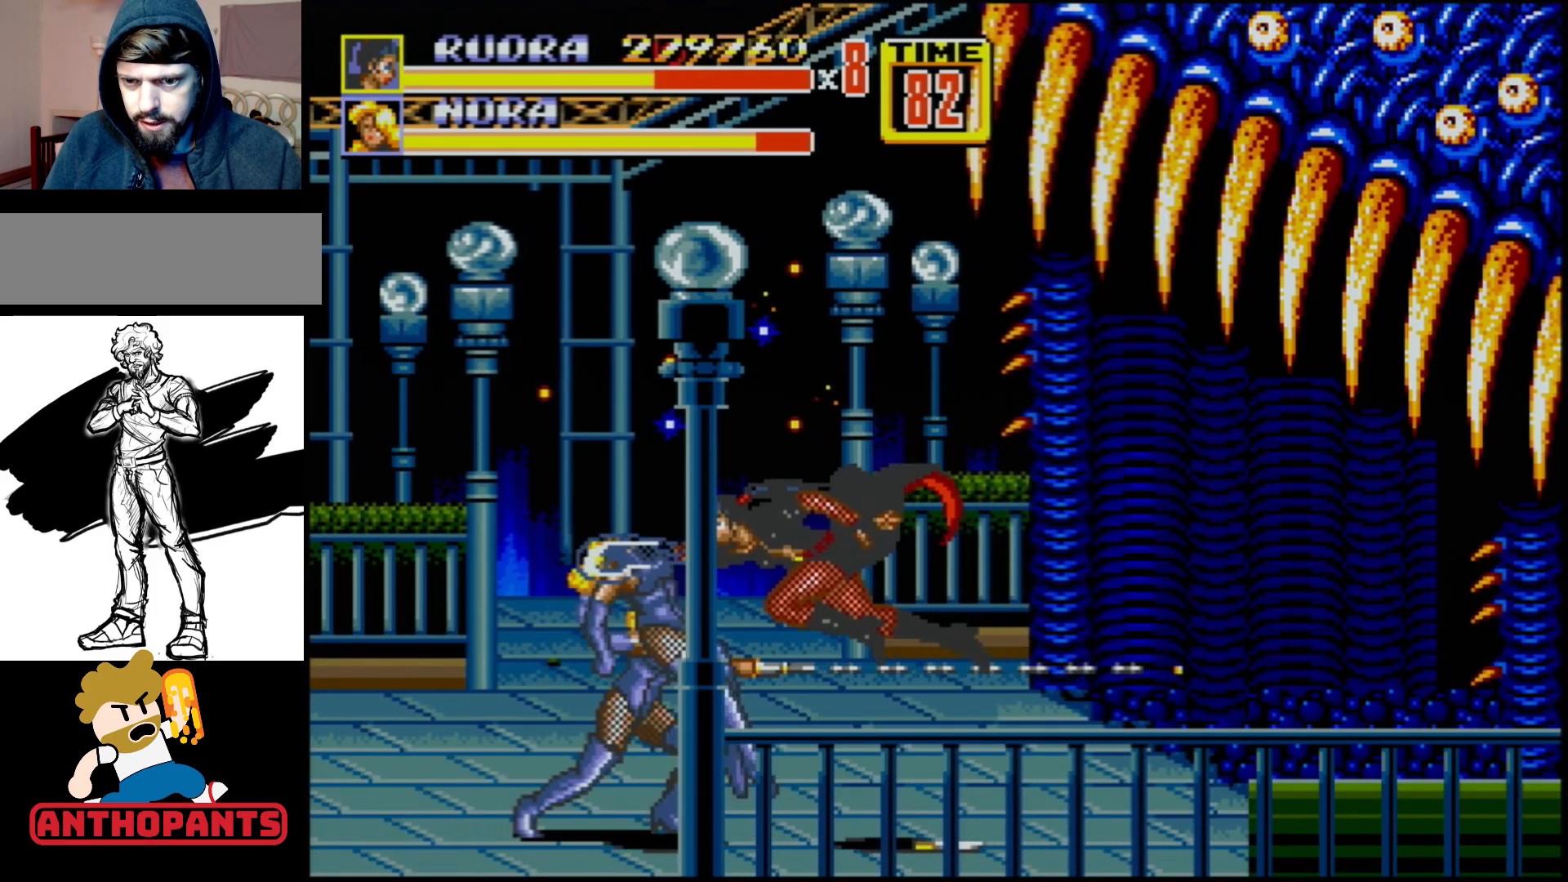
Gameplay with a controller (Xbox layout); each line is a JSON object with the inputs held at the frame after it. "events" lists button and stick changes between this image and that frame as [ms after this image, input, new state], when the widget could be followed in between. Not read: L1 L2 L3 R1 R2 R3.
{"buttons": [], "events": []}
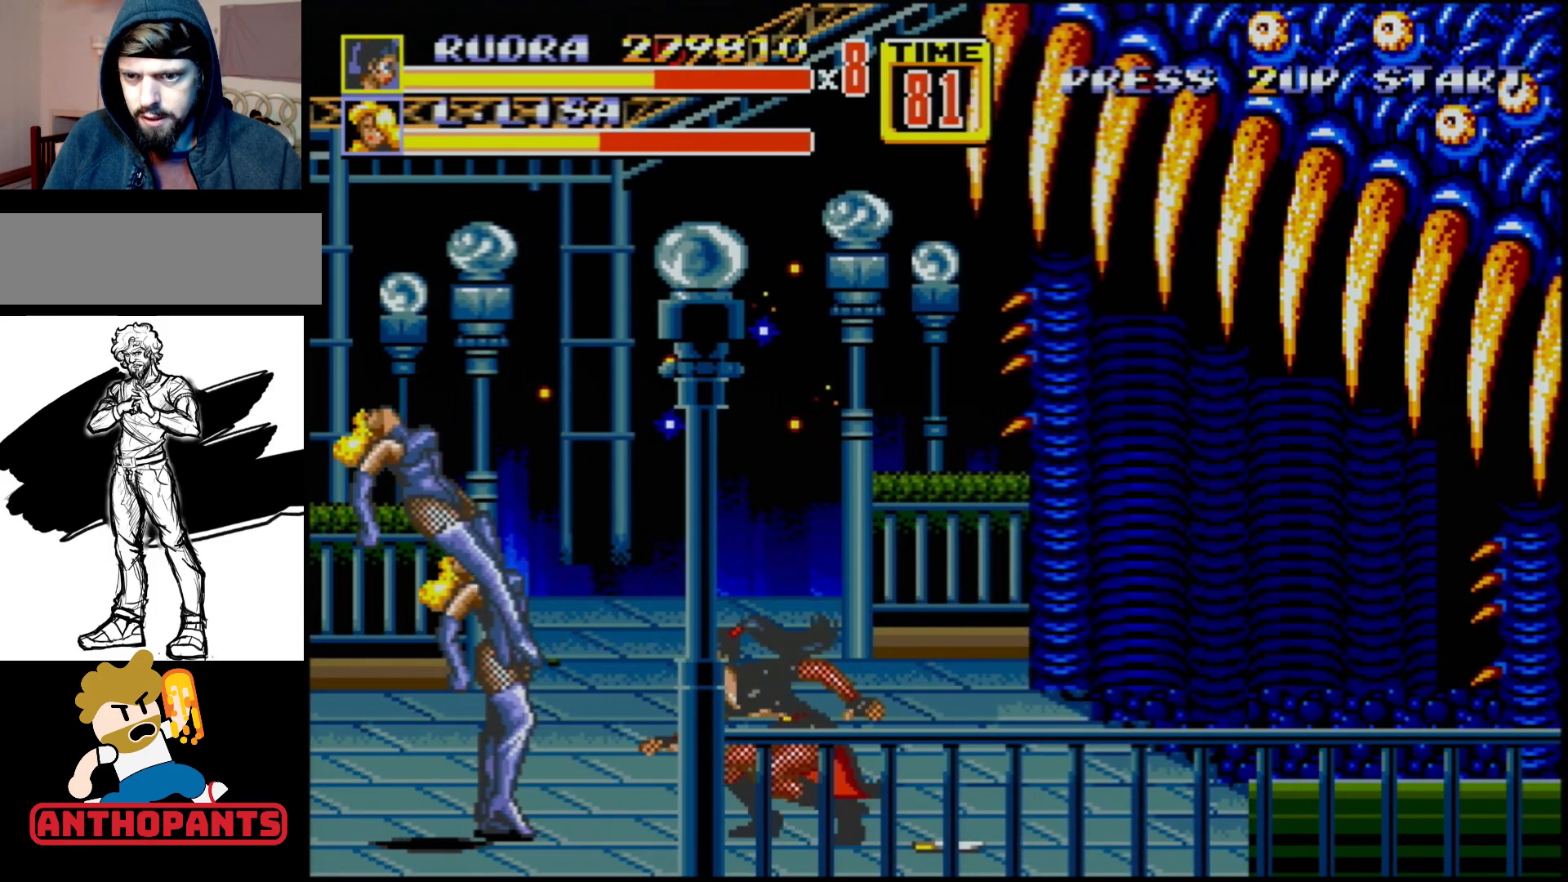
{"buttons": ["DPAD_LEFT"], "events": [[83, "DPAD_LEFT", "down"], [133, "DPAD_LEFT", "up"], [200, "DPAD_LEFT", "down"]]}
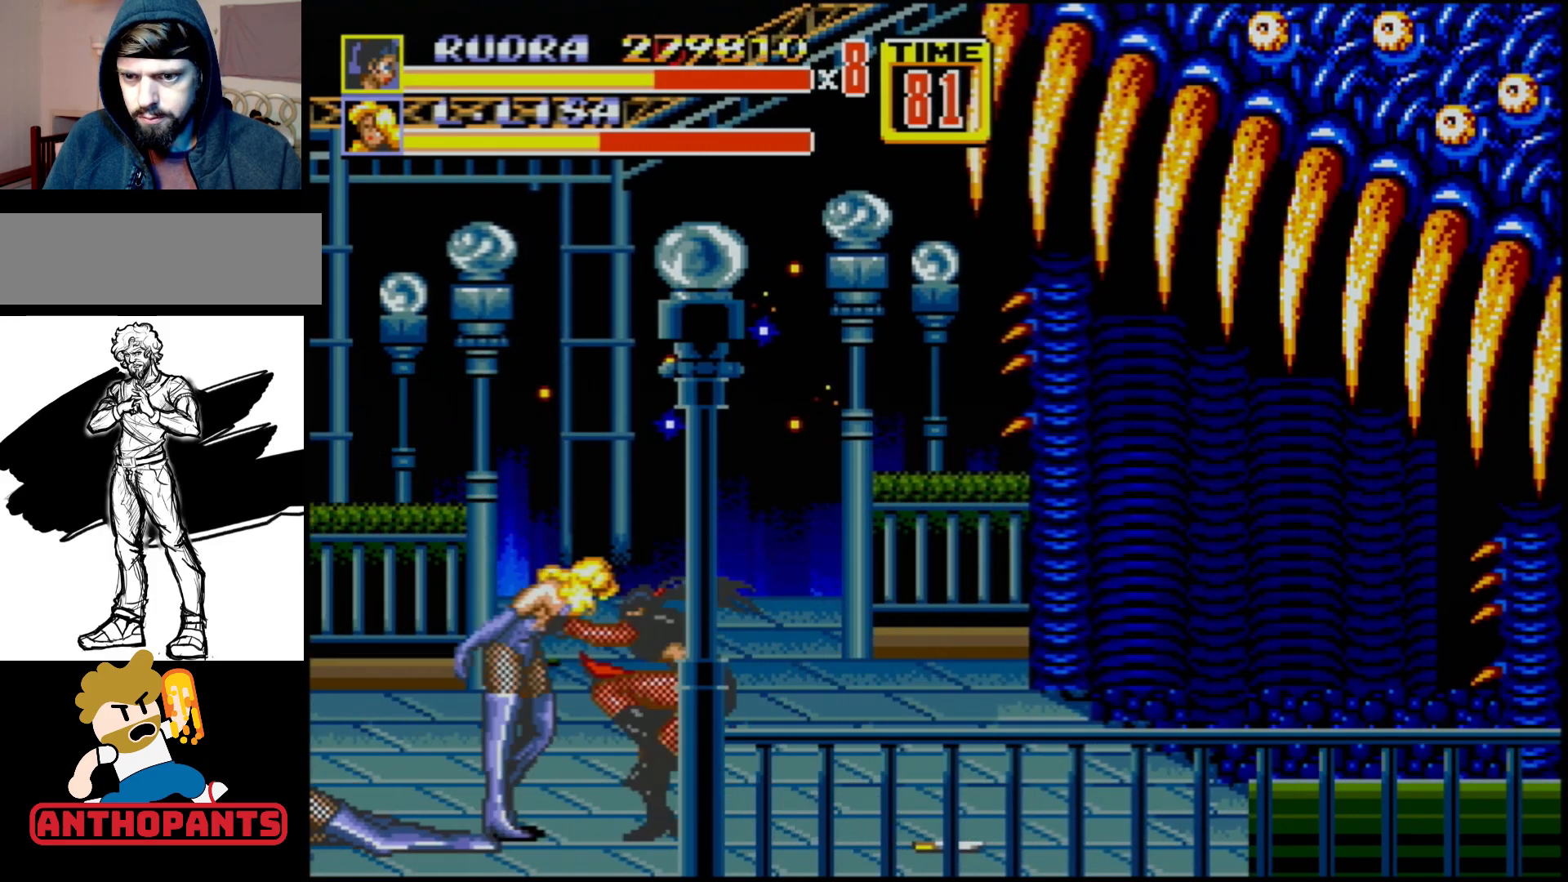
{"buttons": ["B", "DPAD_LEFT"], "events": [[50, "B", "down"], [217, "B", "up"], [383, "B", "down"]]}
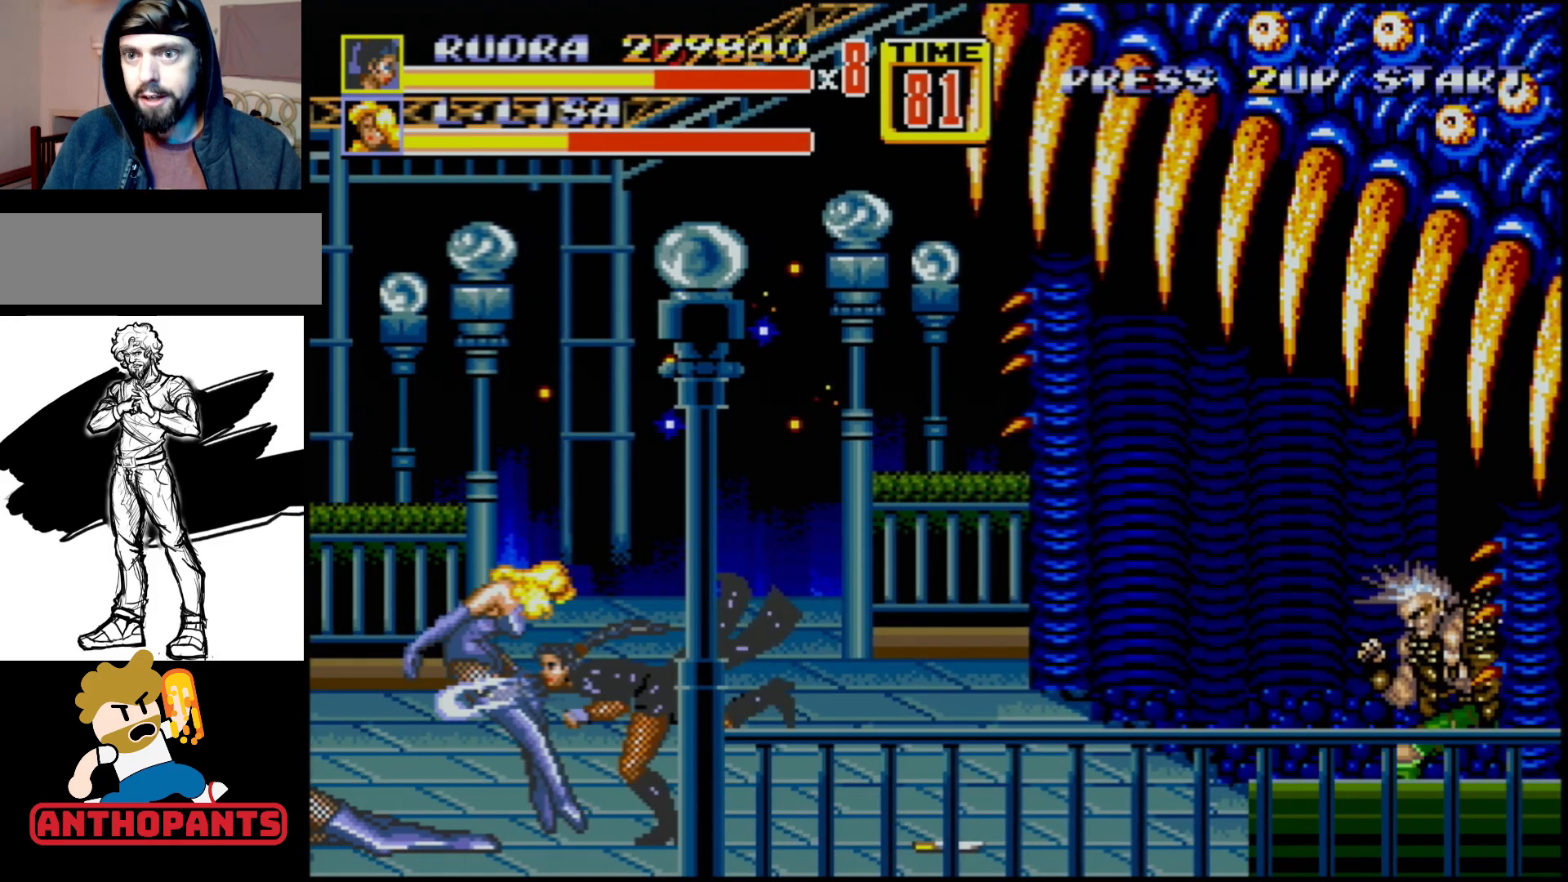
{"buttons": ["DPAD_RIGHT"], "events": [[117, "B", "up"], [217, "B", "down"], [417, "B", "up"], [417, "DPAD_LEFT", "up"], [483, "DPAD_RIGHT", "down"]]}
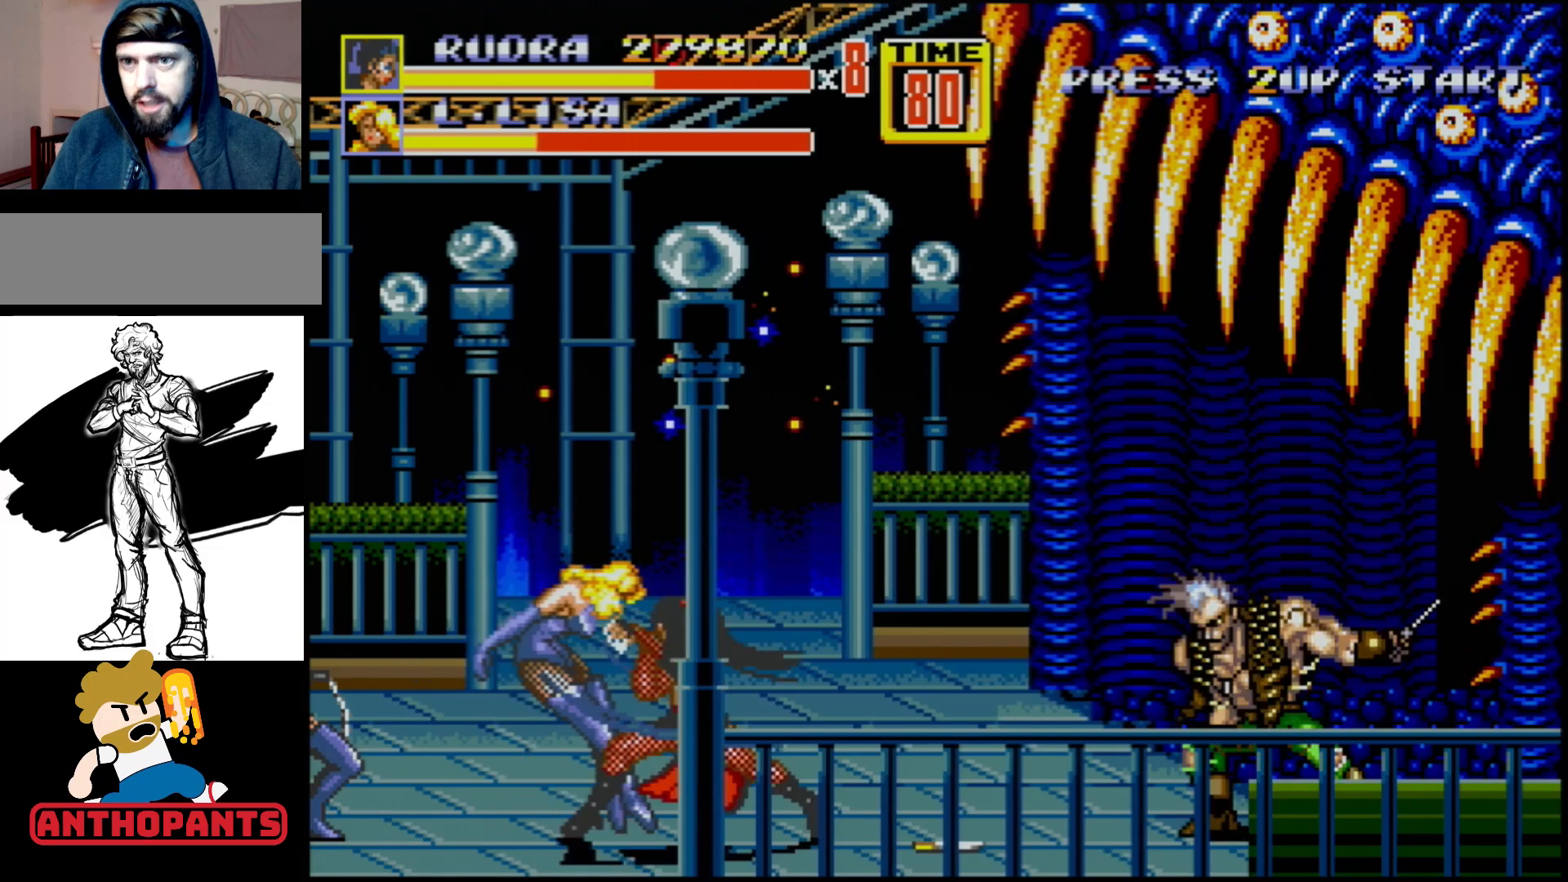
{"buttons": ["B"], "events": [[33, "B", "down"], [100, "B", "up"], [150, "B", "down"], [467, "DPAD_RIGHT", "up"]]}
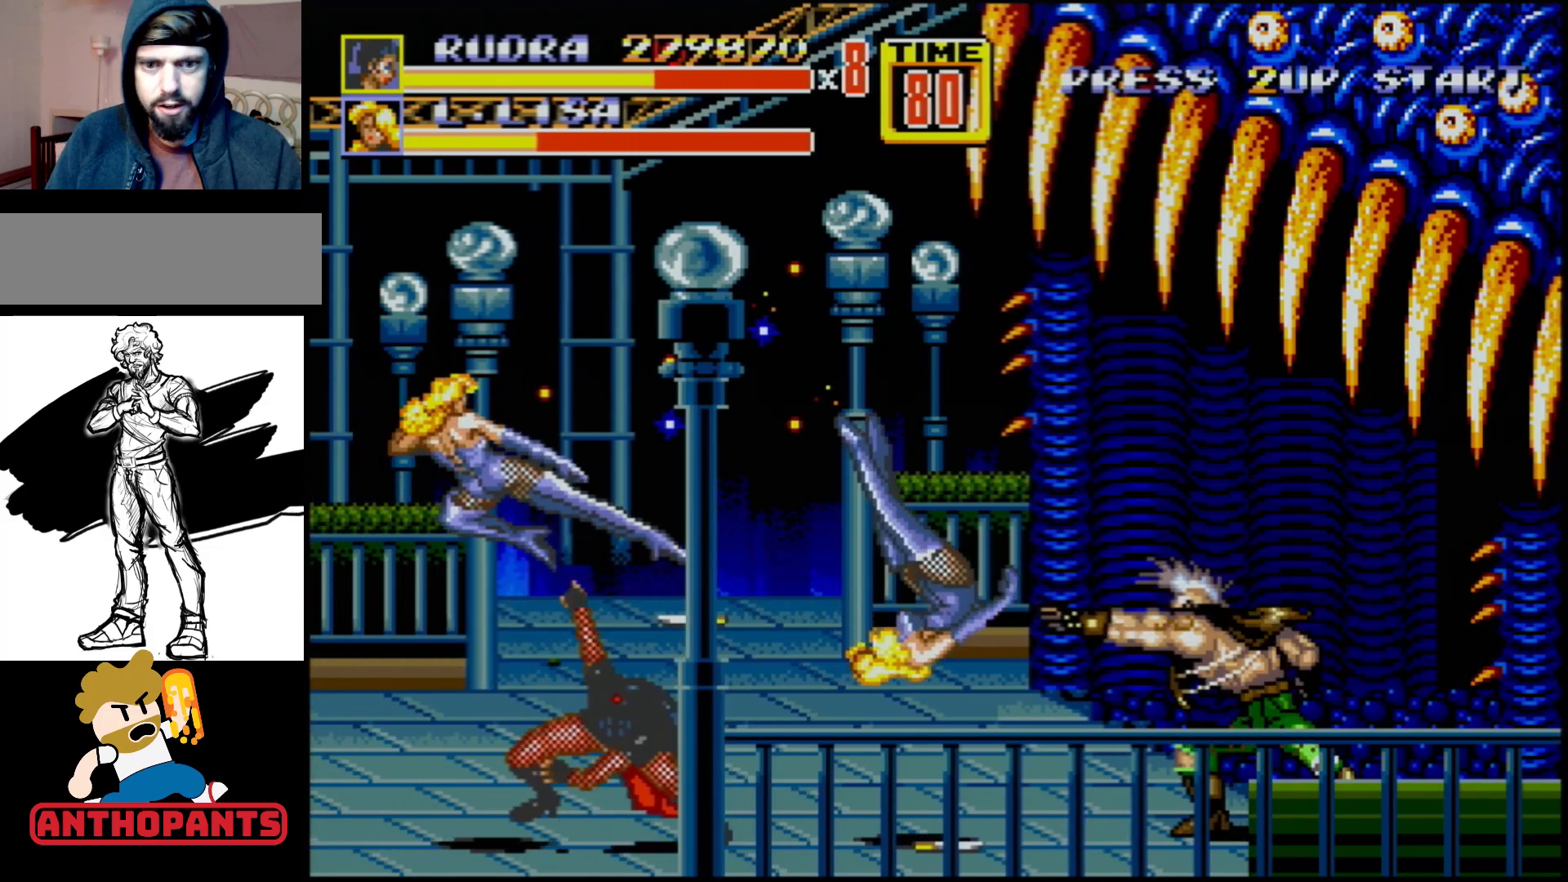
{"buttons": ["DPAD_LEFT"], "events": [[50, "B", "up"], [333, "DPAD_LEFT", "down"]]}
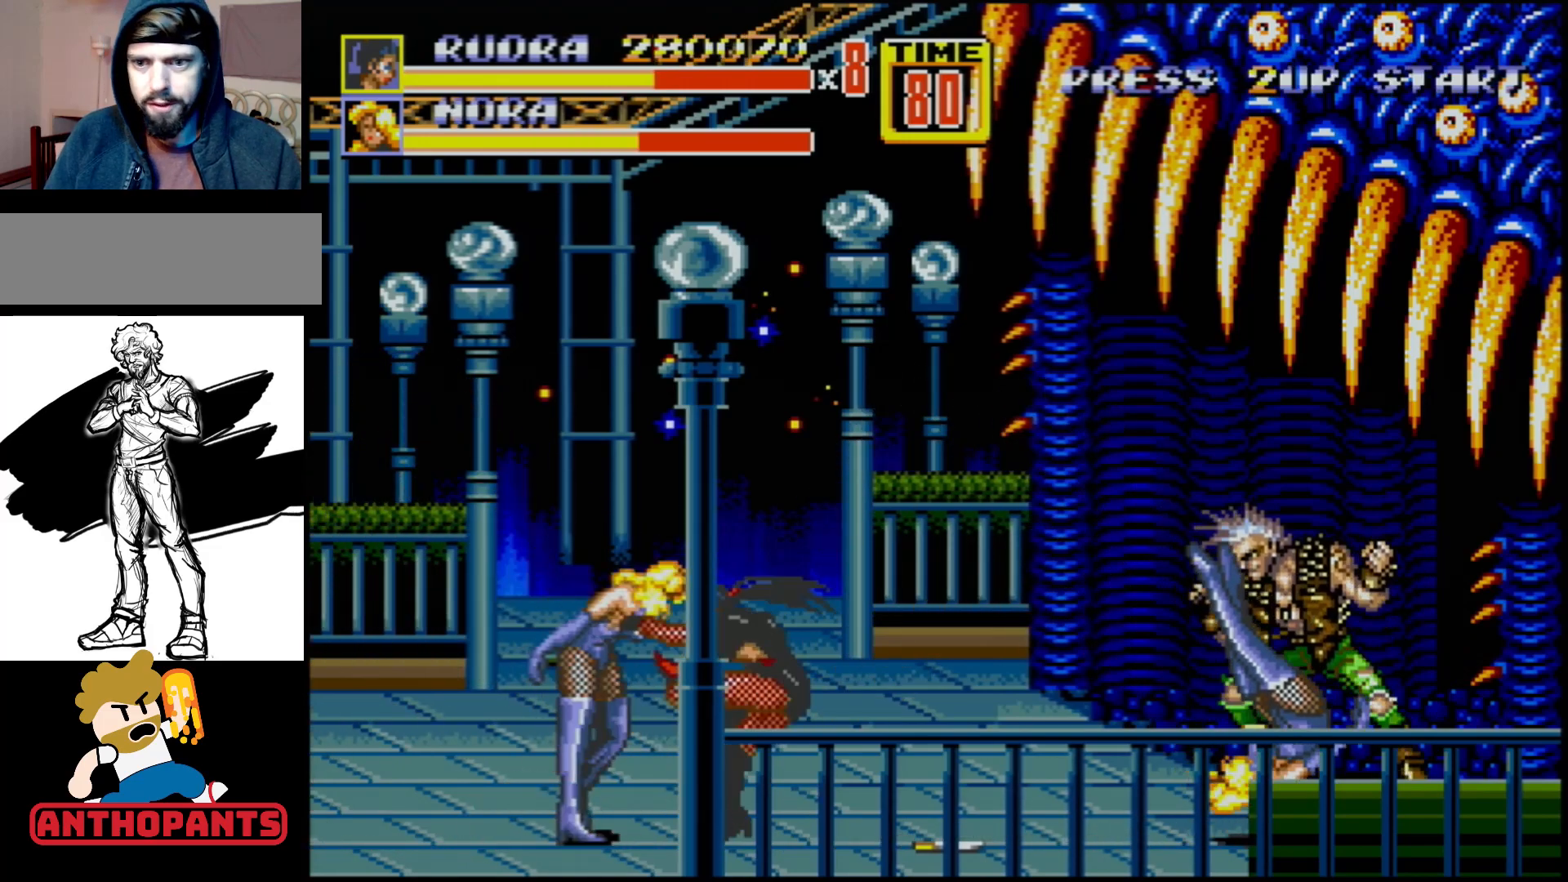
{"buttons": ["B", "DPAD_LEFT"], "events": [[117, "B", "down"], [333, "B", "up"], [483, "B", "down"]]}
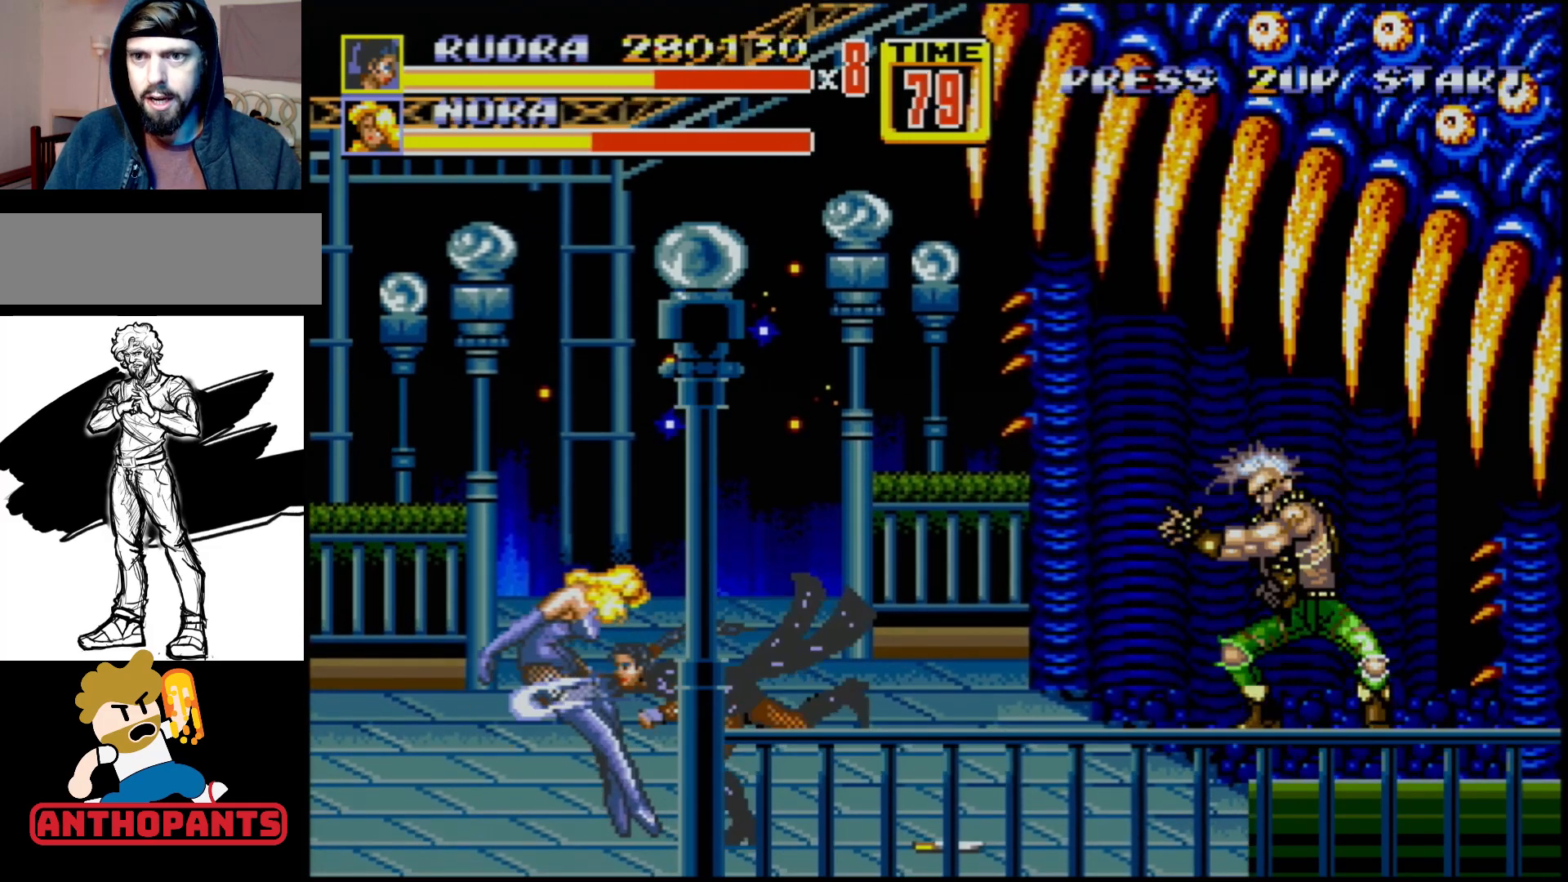
{"buttons": ["B", "DPAD_RIGHT"], "events": [[150, "B", "up"], [150, "DPAD_LEFT", "up"], [267, "DPAD_RIGHT", "down"], [317, "B", "down"], [367, "B", "up"], [383, "B", "down"]]}
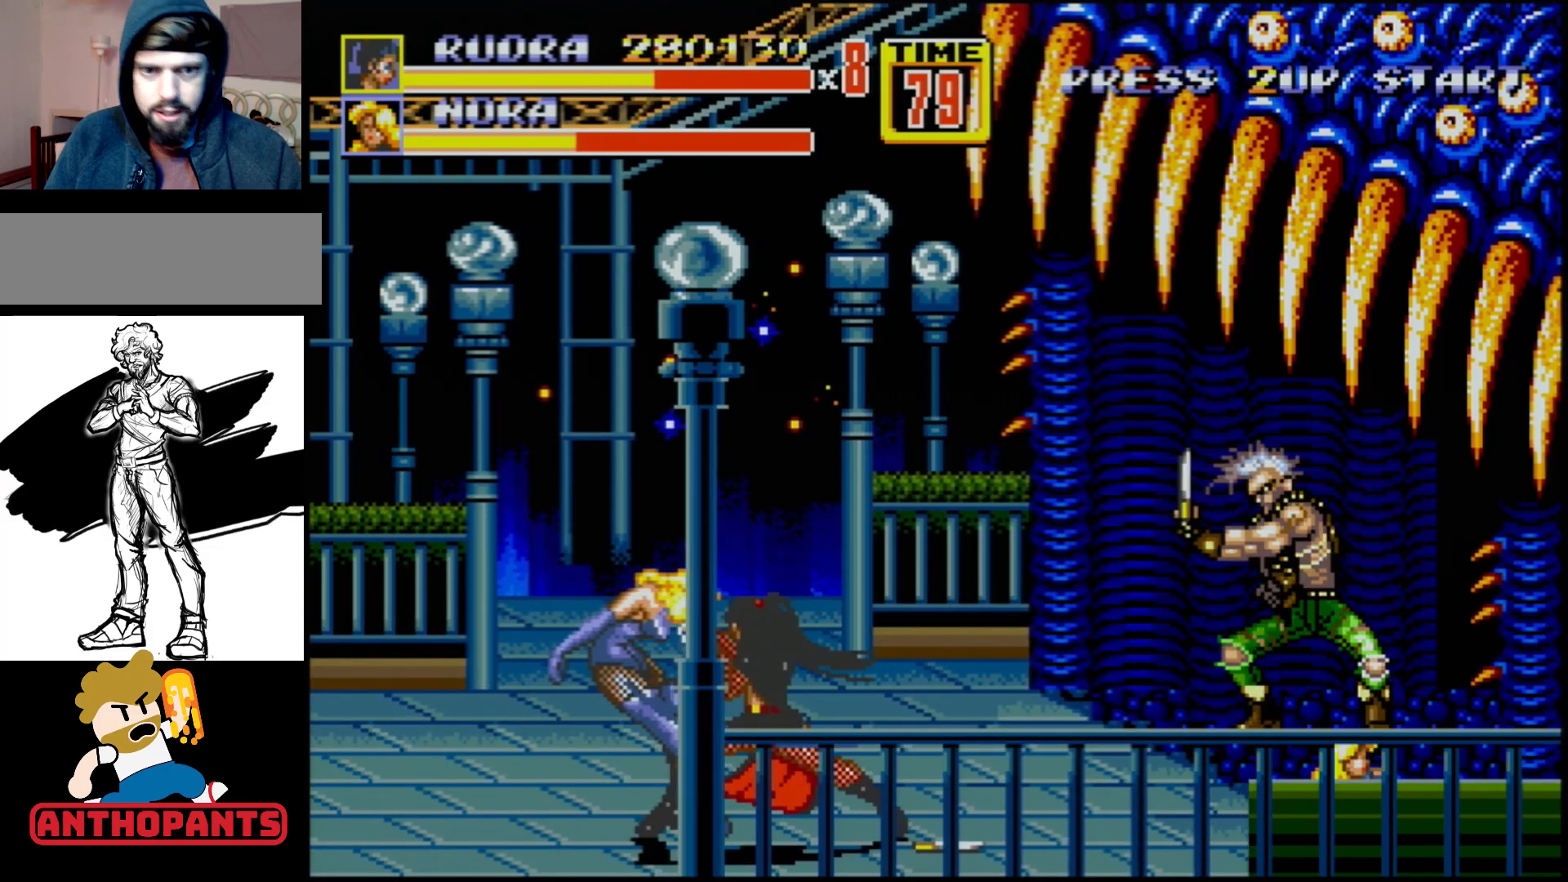
{"buttons": [], "events": [[200, "B", "up"], [200, "DPAD_RIGHT", "up"]]}
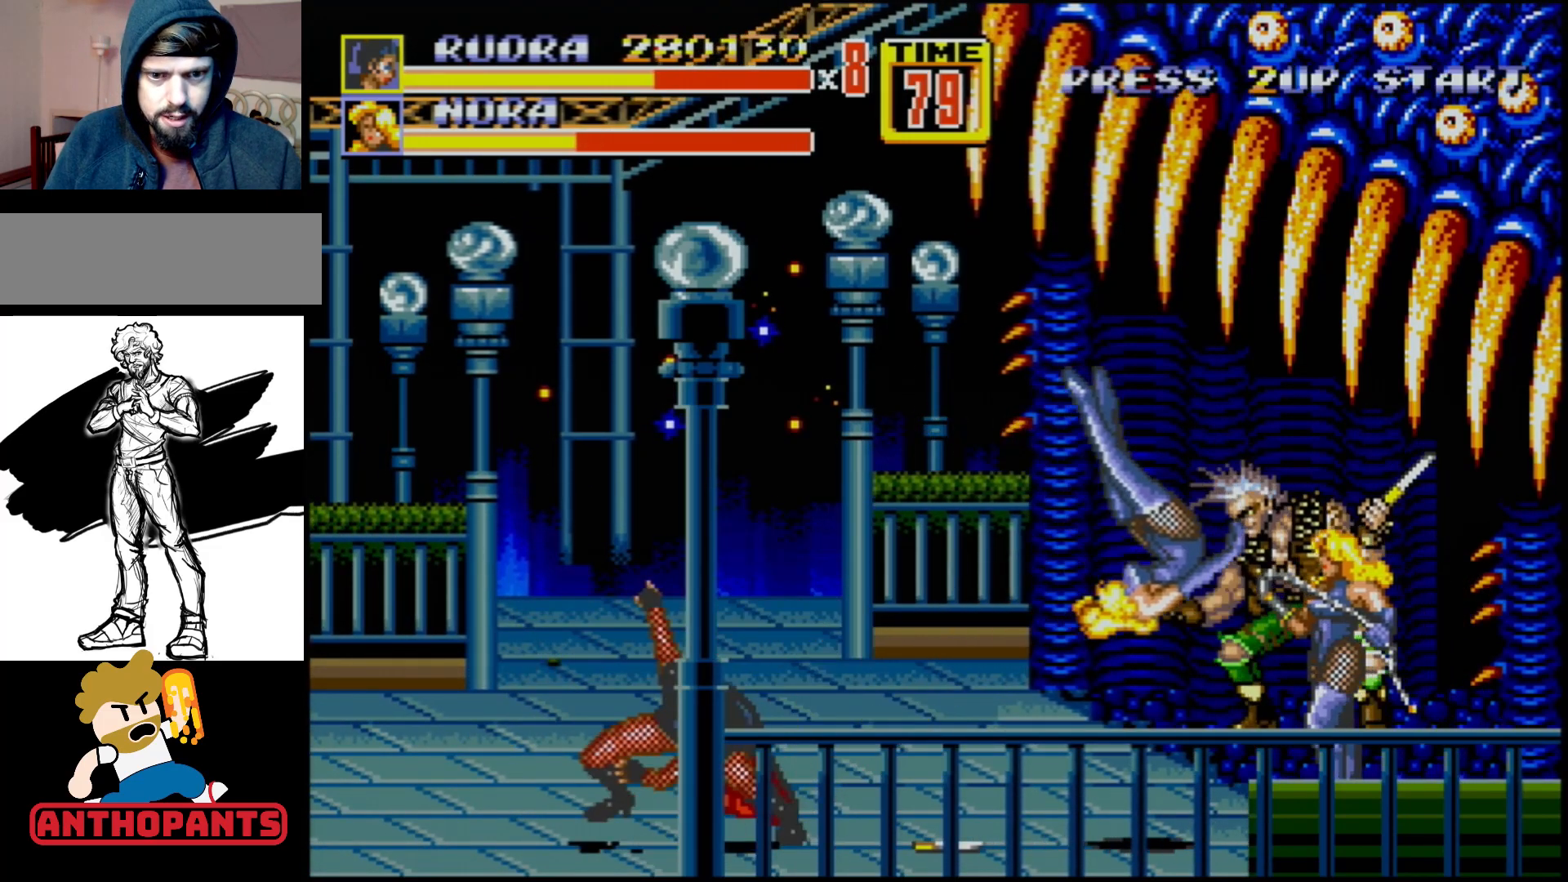
{"buttons": ["DPAD_UP", "DPAD_RIGHT"], "events": [[83, "DPAD_LEFT", "down"], [417, "DPAD_LEFT", "up"], [500, "DPAD_RIGHT", "down"], [500, "DPAD_UP", "down"]]}
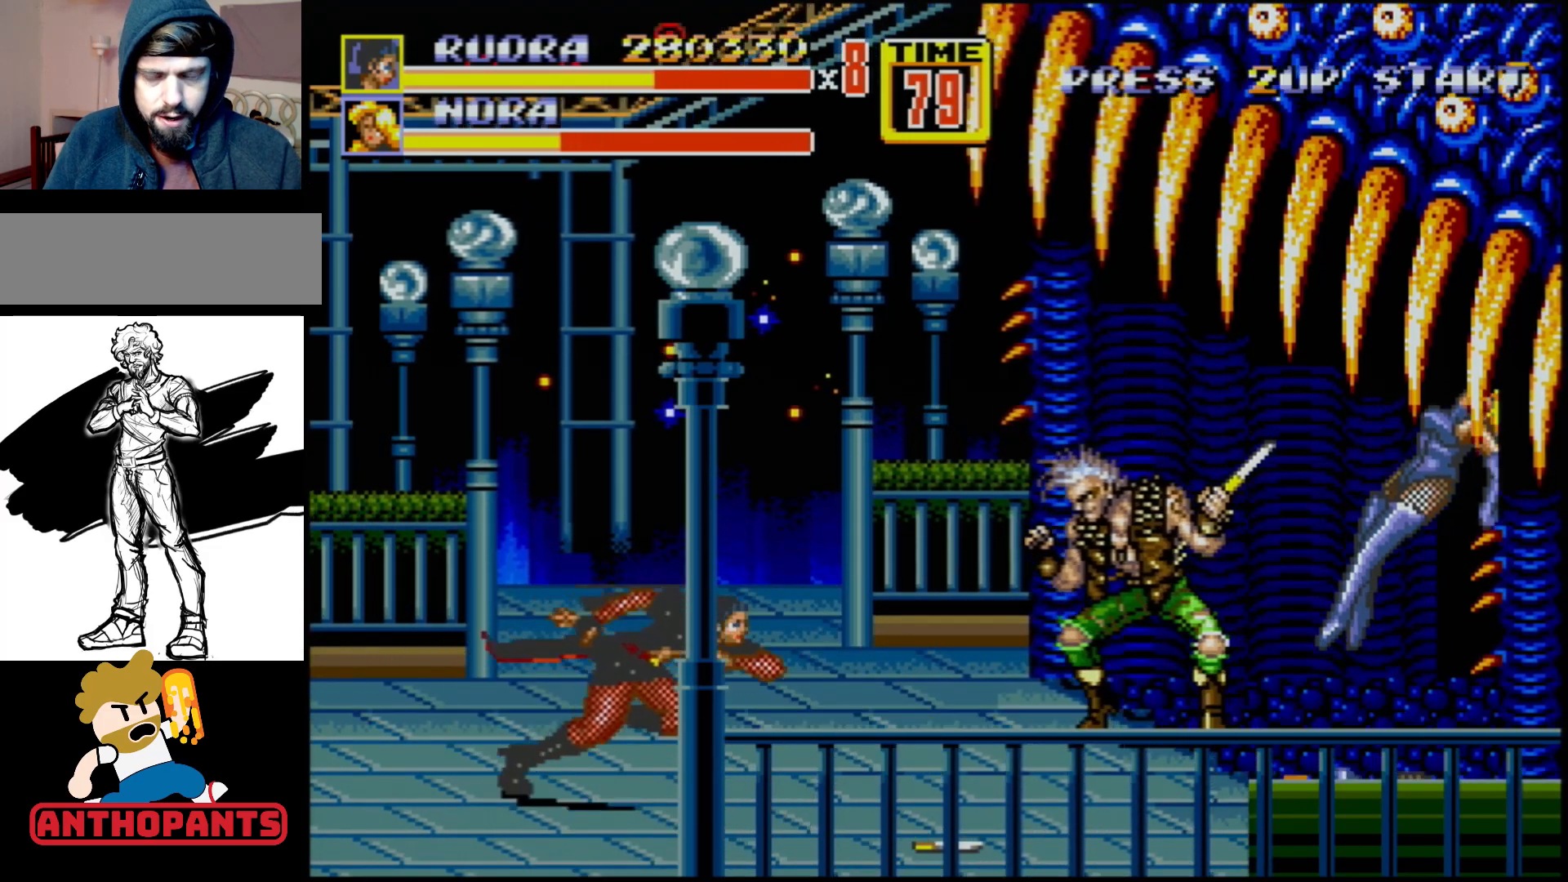
{"buttons": [], "events": [[117, "DPAD_UP", "up"], [150, "DPAD_RIGHT", "up"], [267, "DPAD_RIGHT", "down"], [317, "DPAD_RIGHT", "up"], [350, "DPAD_RIGHT", "down"], [383, "B", "down"], [433, "B", "up"], [500, "DPAD_RIGHT", "up"]]}
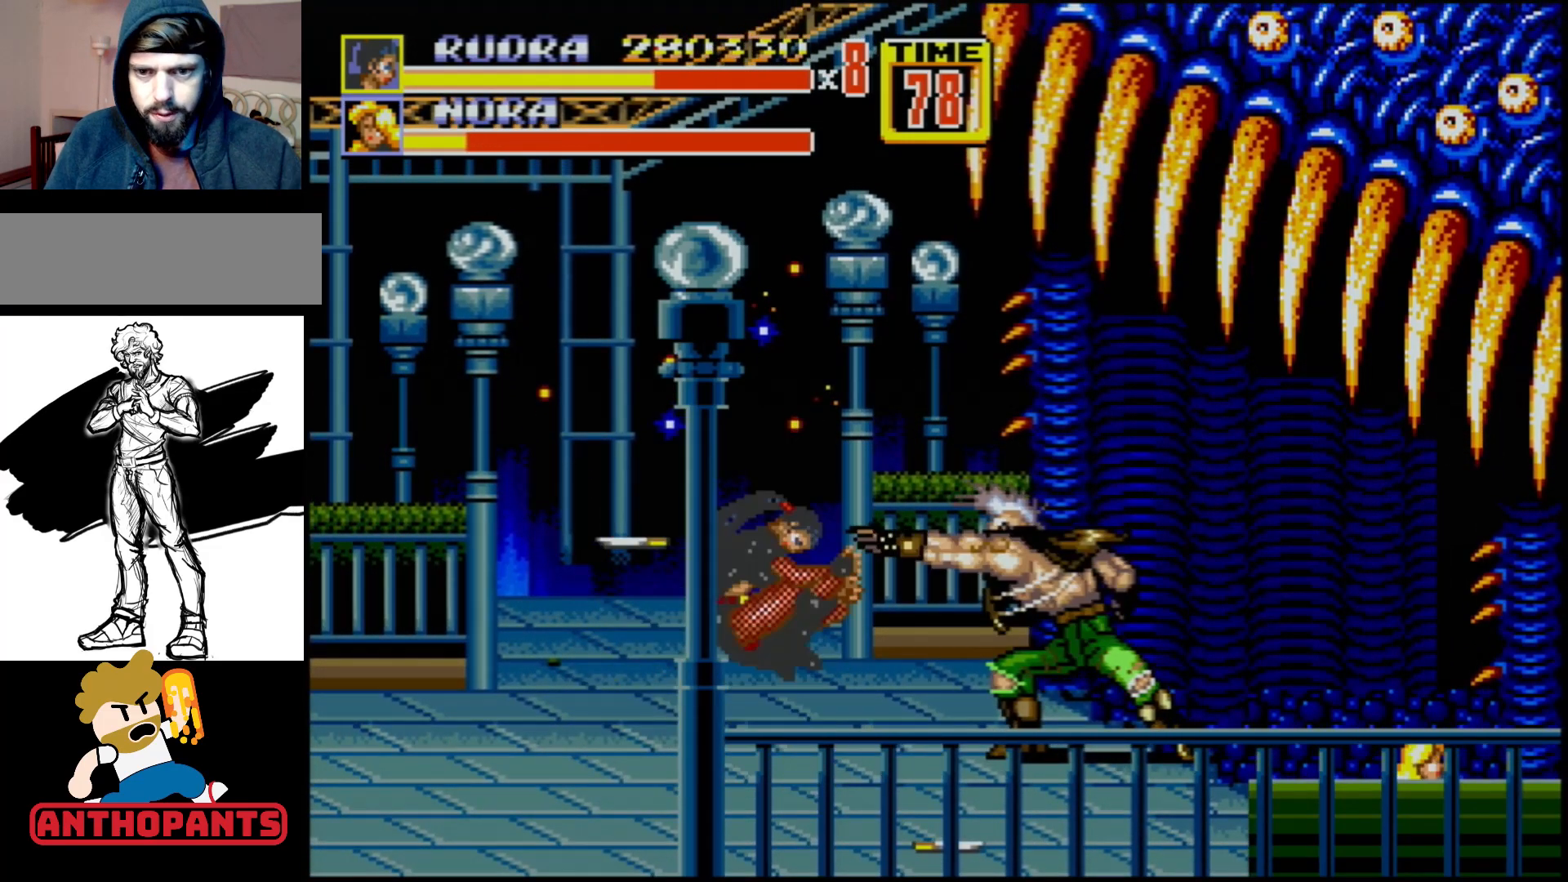
{"buttons": [], "events": []}
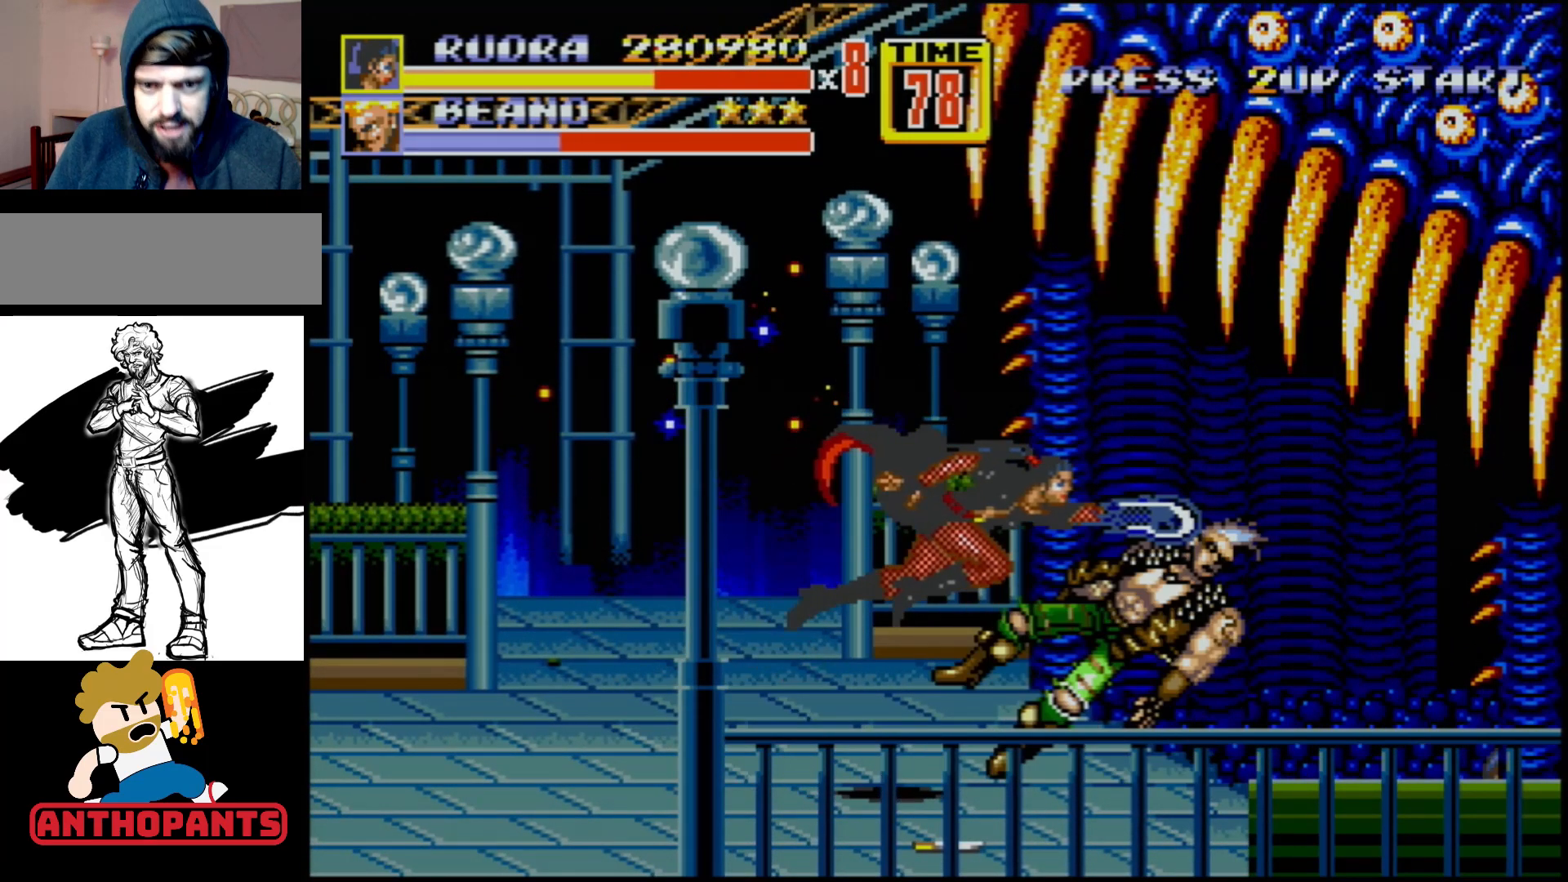
{"buttons": ["DPAD_DOWN", "DPAD_LEFT"], "events": [[367, "DPAD_DOWN", "down"], [400, "DPAD_LEFT", "down"]]}
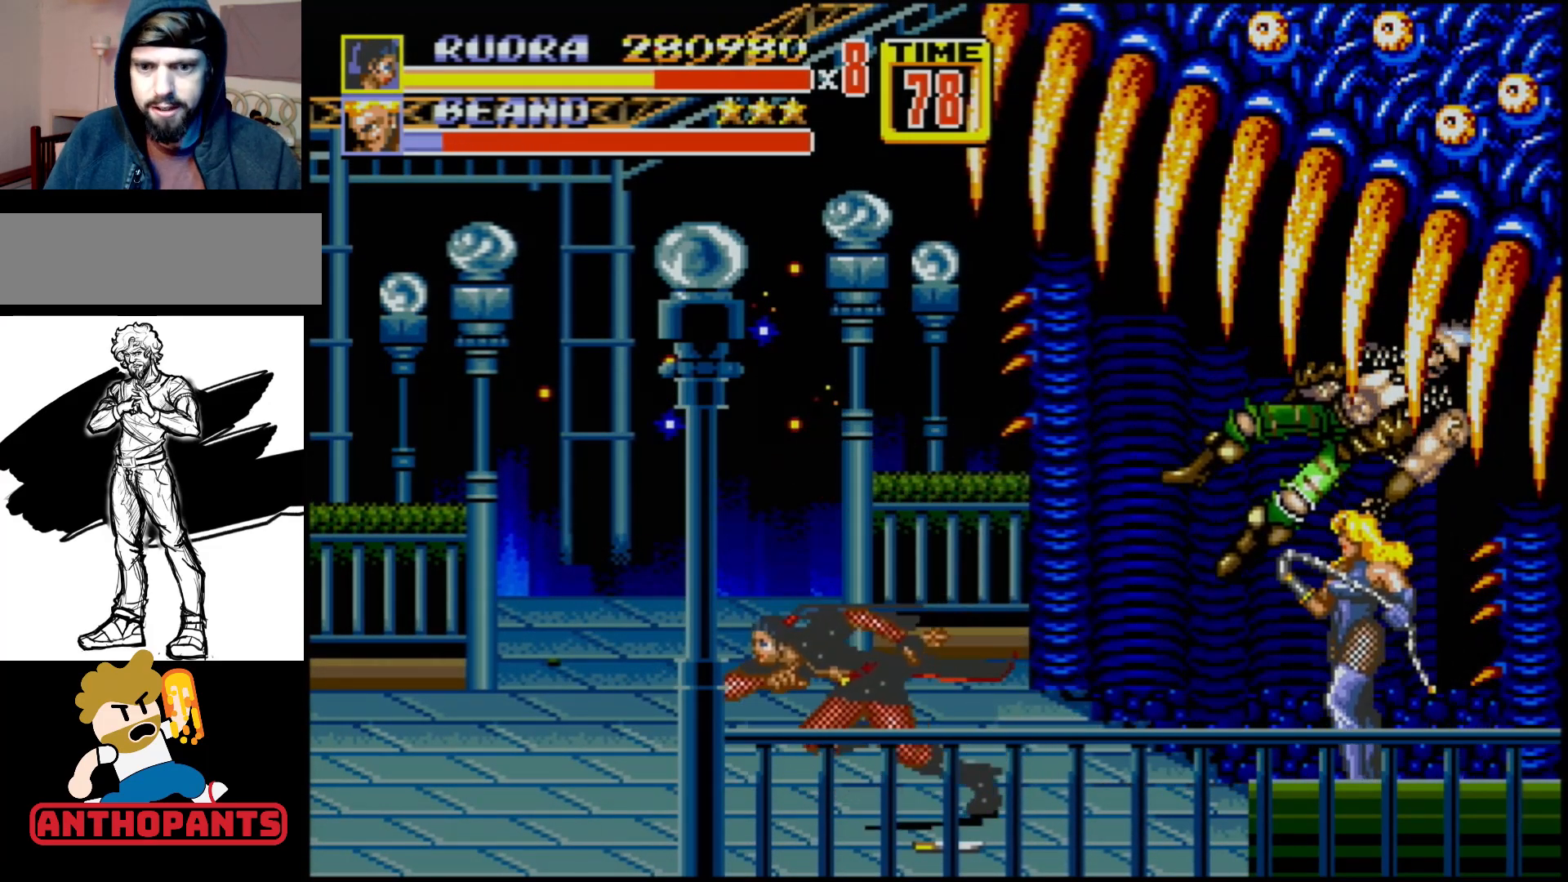
{"buttons": ["DPAD_UP", "DPAD_RIGHT"], "events": [[350, "DPAD_DOWN", "up"], [467, "DPAD_LEFT", "up"], [467, "DPAD_UP", "down"], [500, "DPAD_RIGHT", "down"]]}
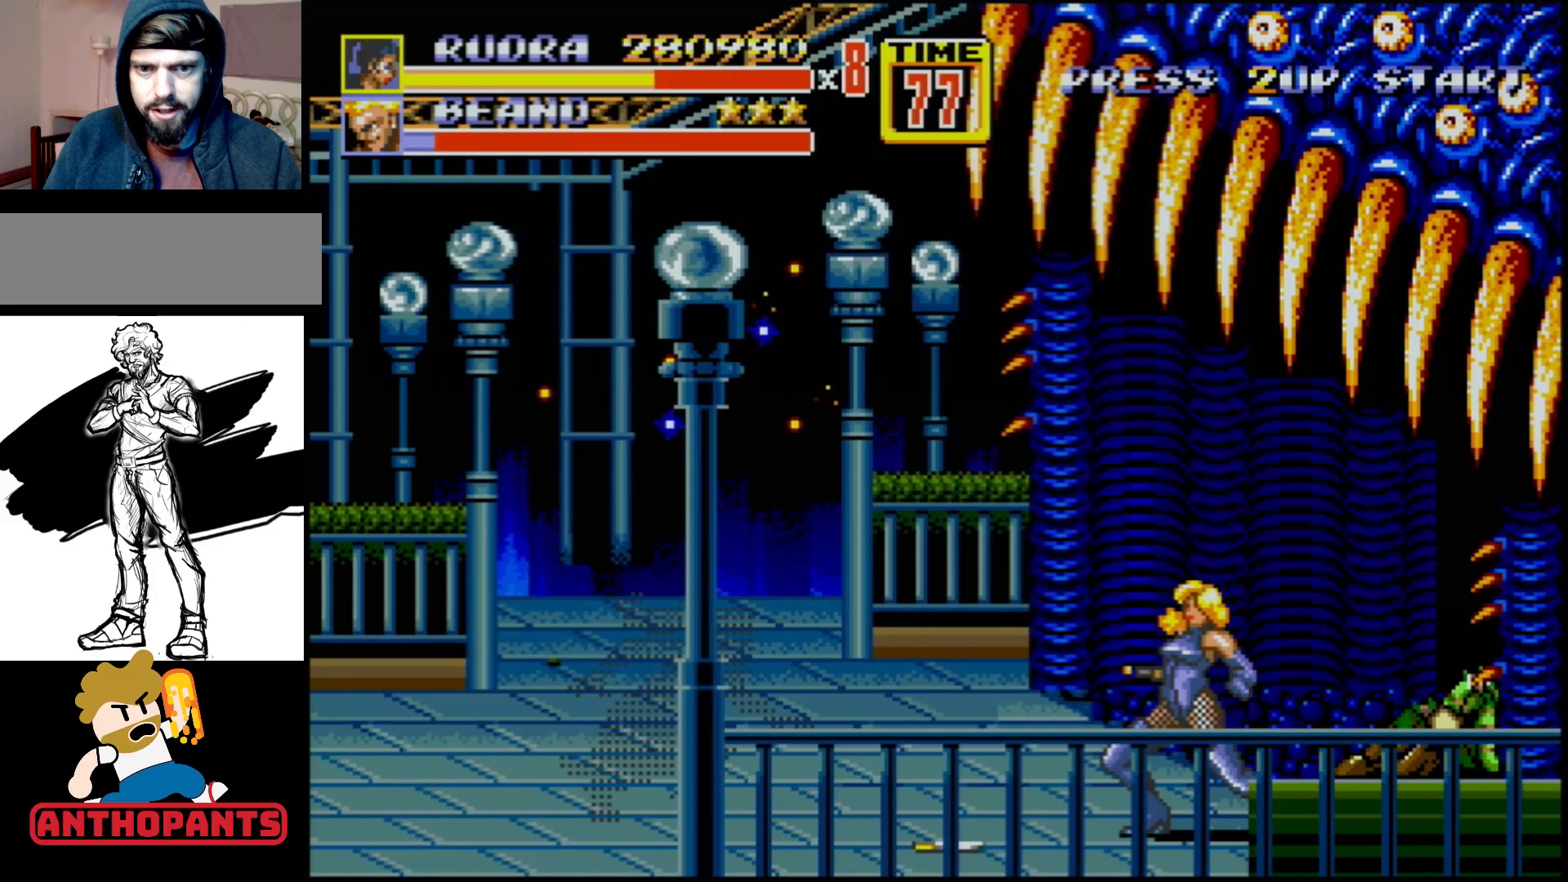
{"buttons": [], "events": [[33, "C", "down"], [167, "C", "up"], [200, "DPAD_UP", "up"], [283, "DPAD_RIGHT", "up"]]}
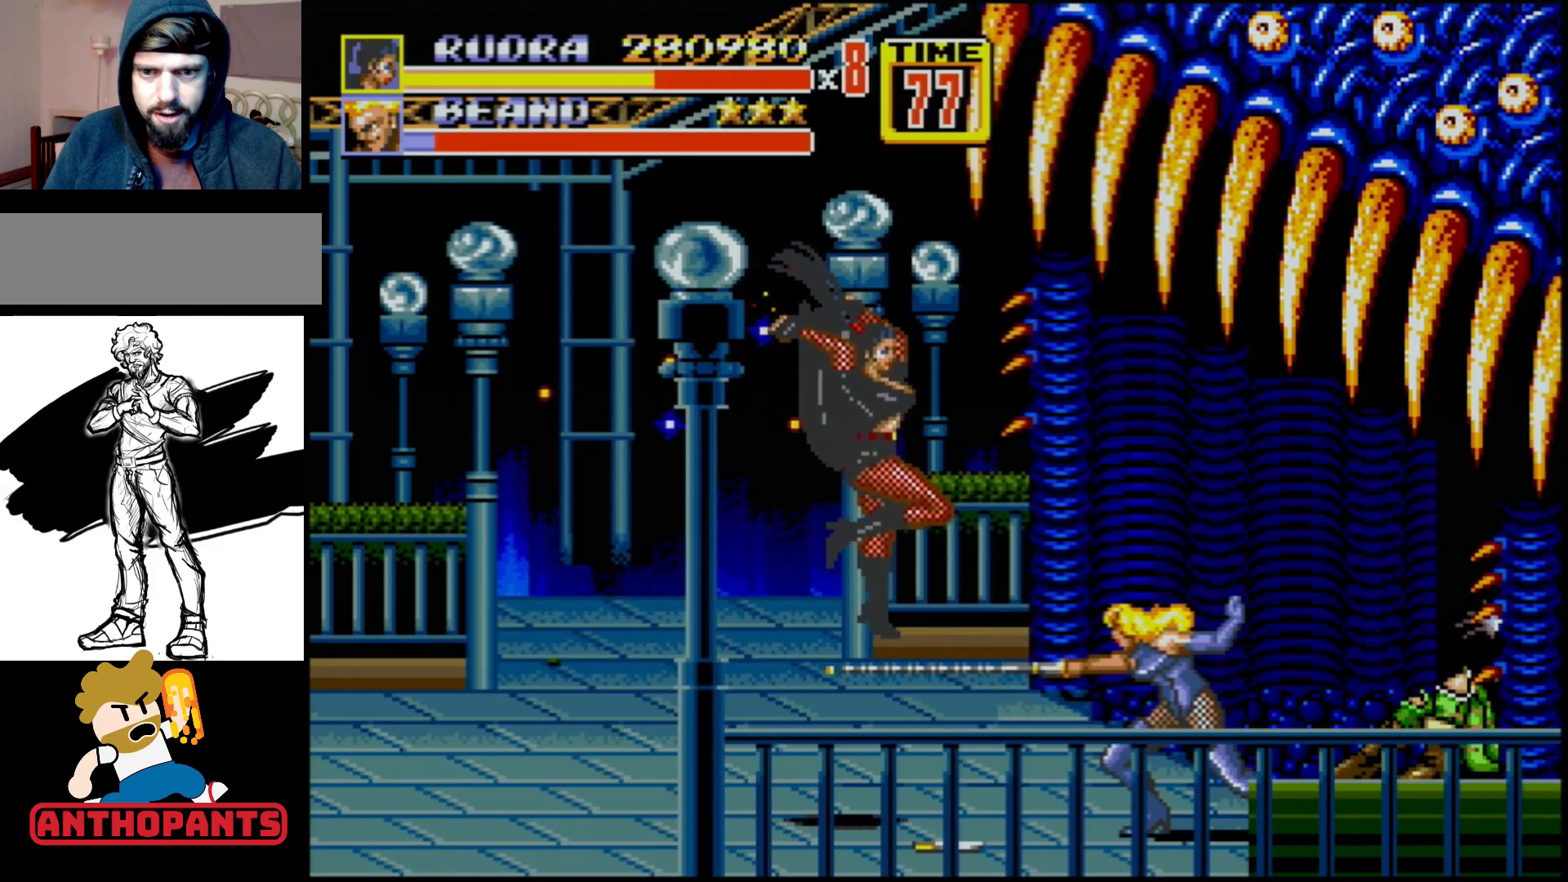
{"buttons": ["DPAD_RIGHT"], "events": [[233, "DPAD_RIGHT", "down"], [300, "DPAD_RIGHT", "up"], [333, "DPAD_RIGHT", "down"], [400, "B", "down"], [433, "B", "up"]]}
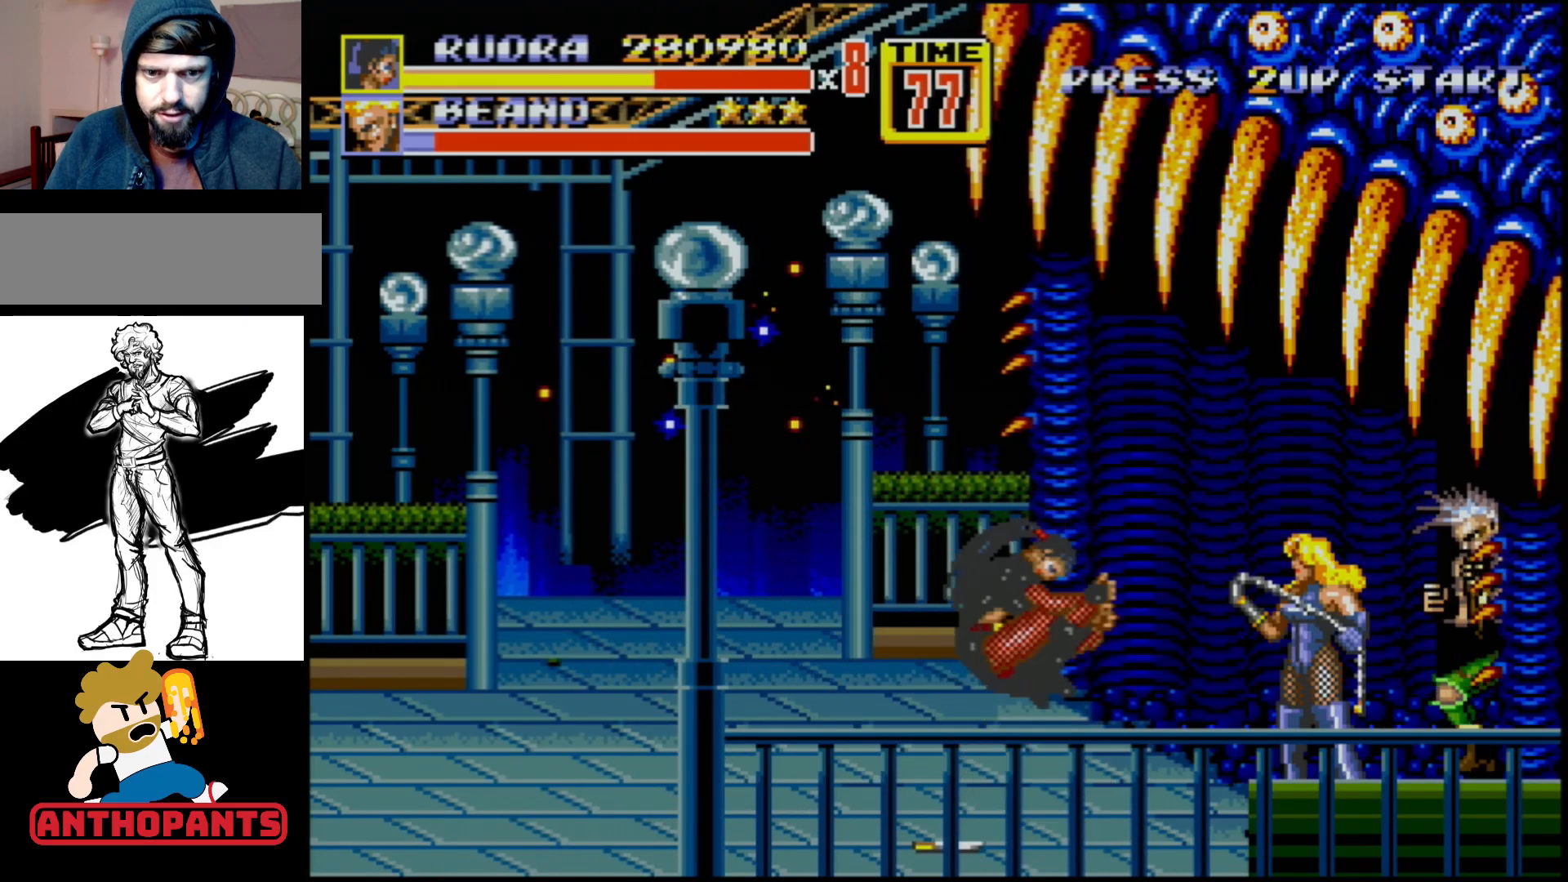
{"buttons": [], "events": [[33, "DPAD_RIGHT", "up"]]}
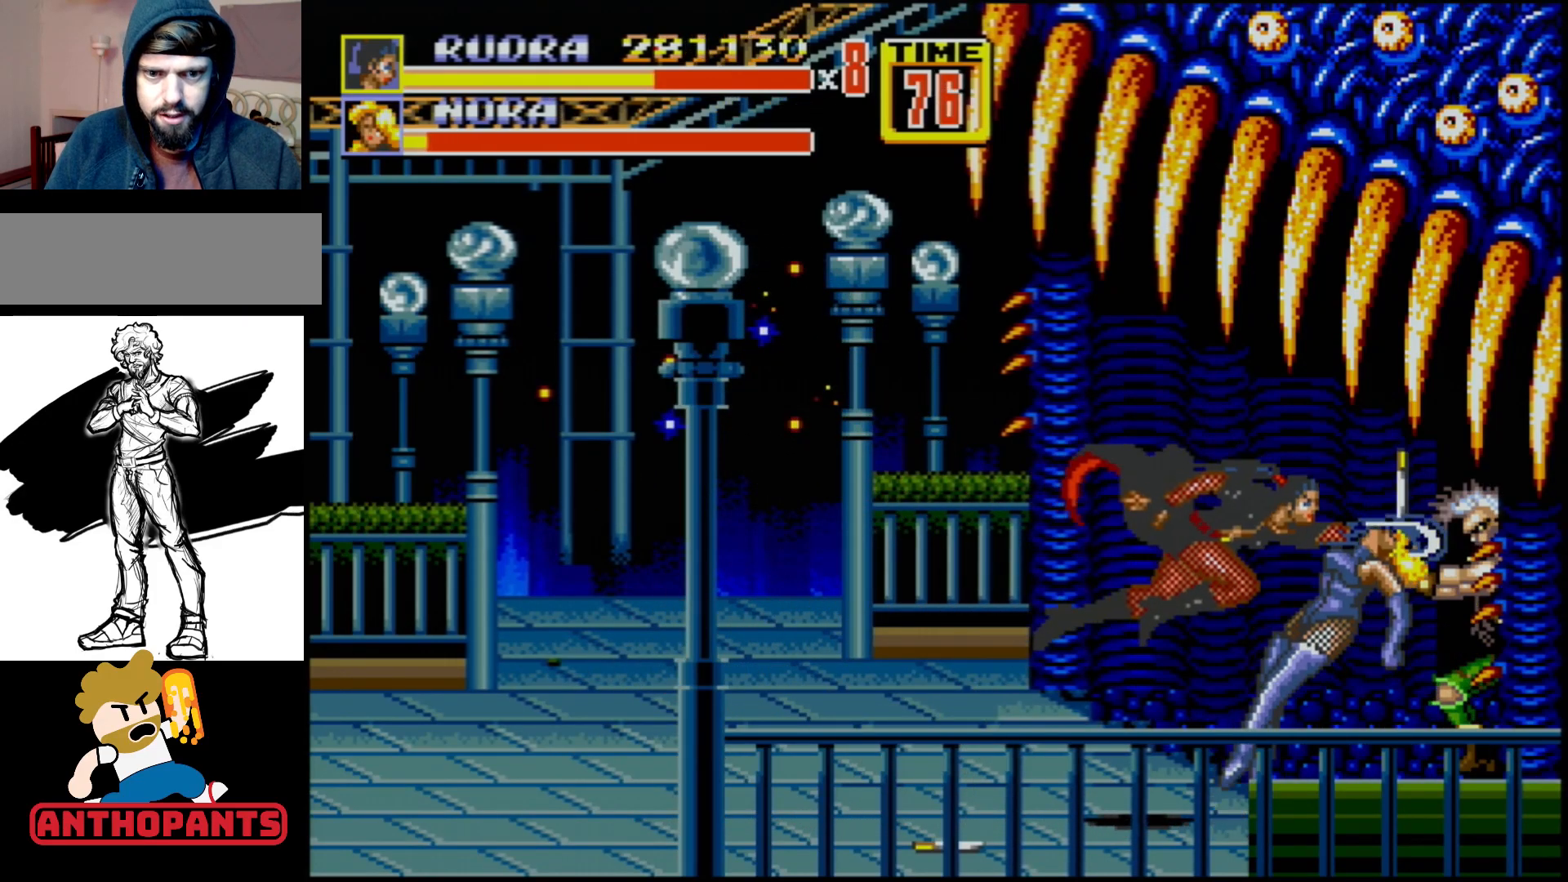
{"buttons": ["DPAD_LEFT"], "events": [[400, "DPAD_LEFT", "down"]]}
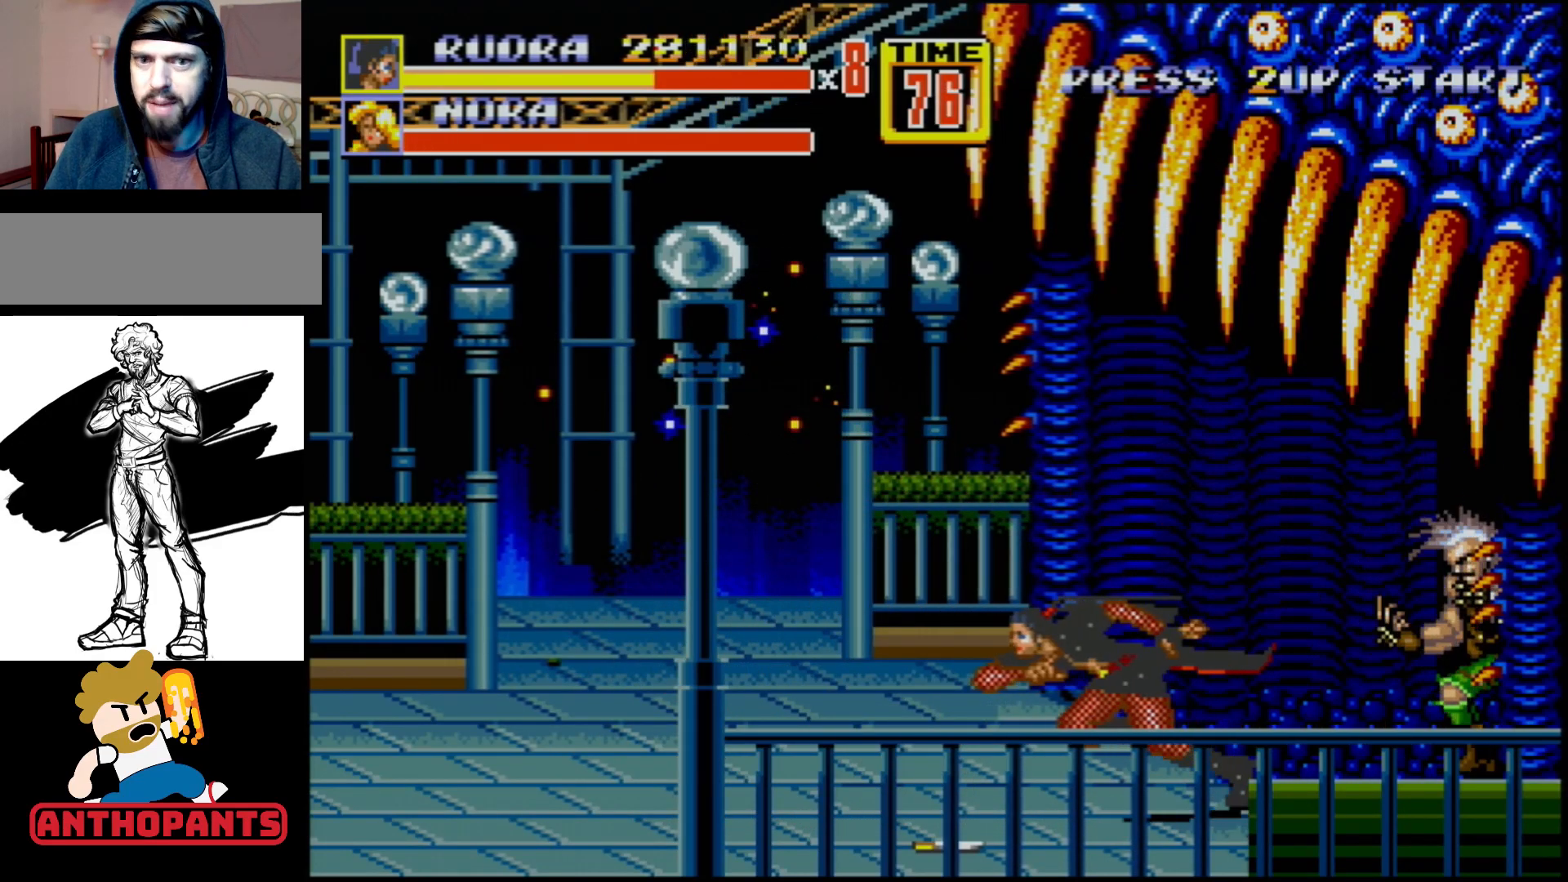
{"buttons": ["DPAD_LEFT"], "events": []}
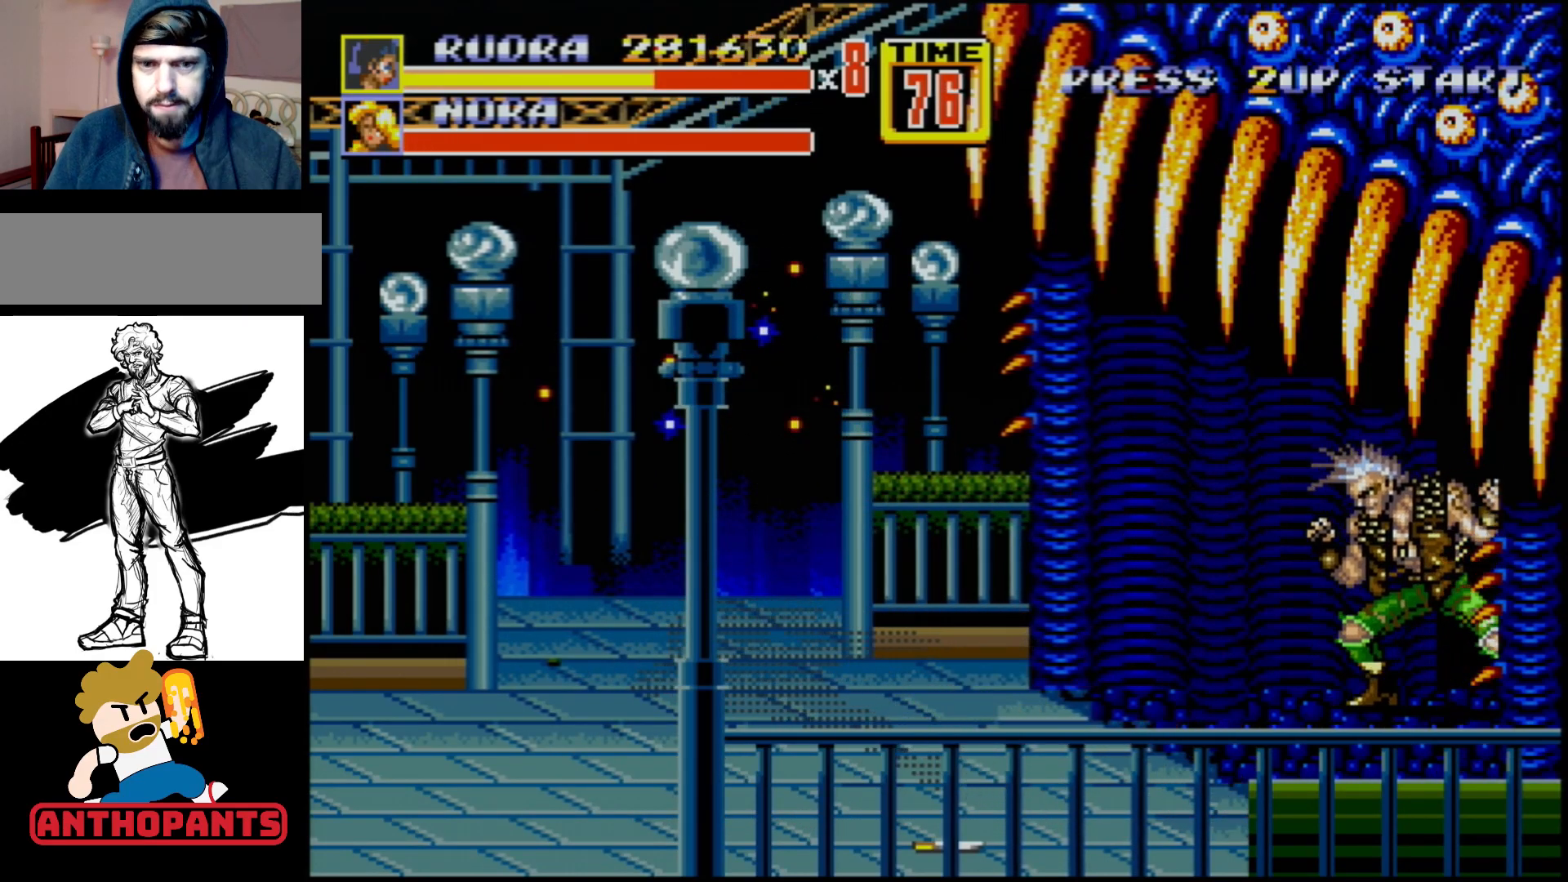
{"buttons": ["DPAD_RIGHT"], "events": [[417, "DPAD_LEFT", "up"], [433, "DPAD_RIGHT", "down"]]}
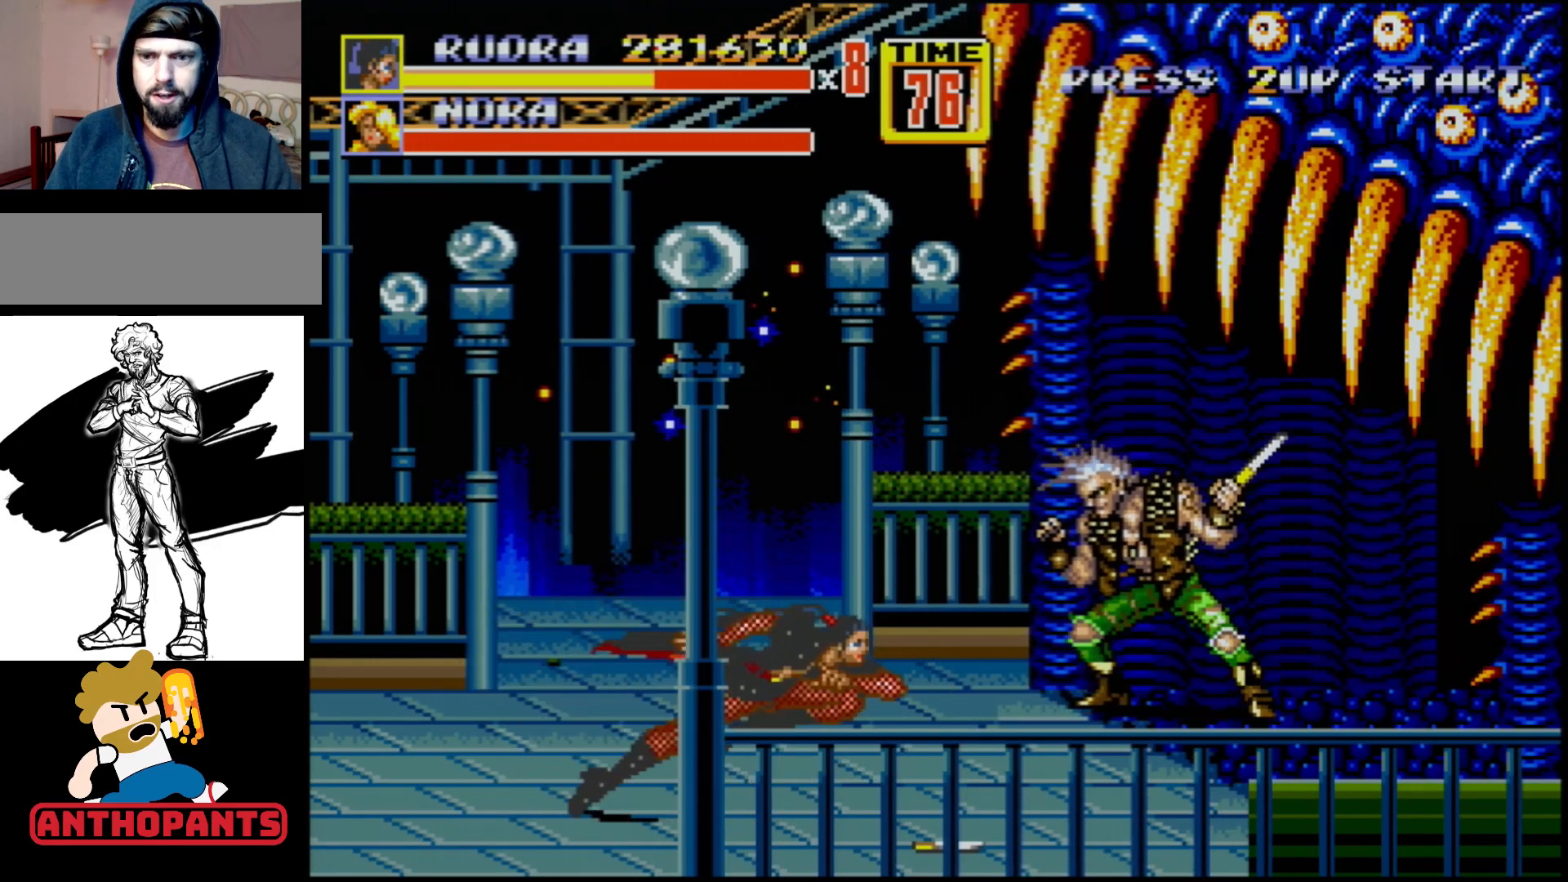
{"buttons": ["DPAD_UP", "DPAD_RIGHT"], "events": [[200, "DPAD_UP", "down"]]}
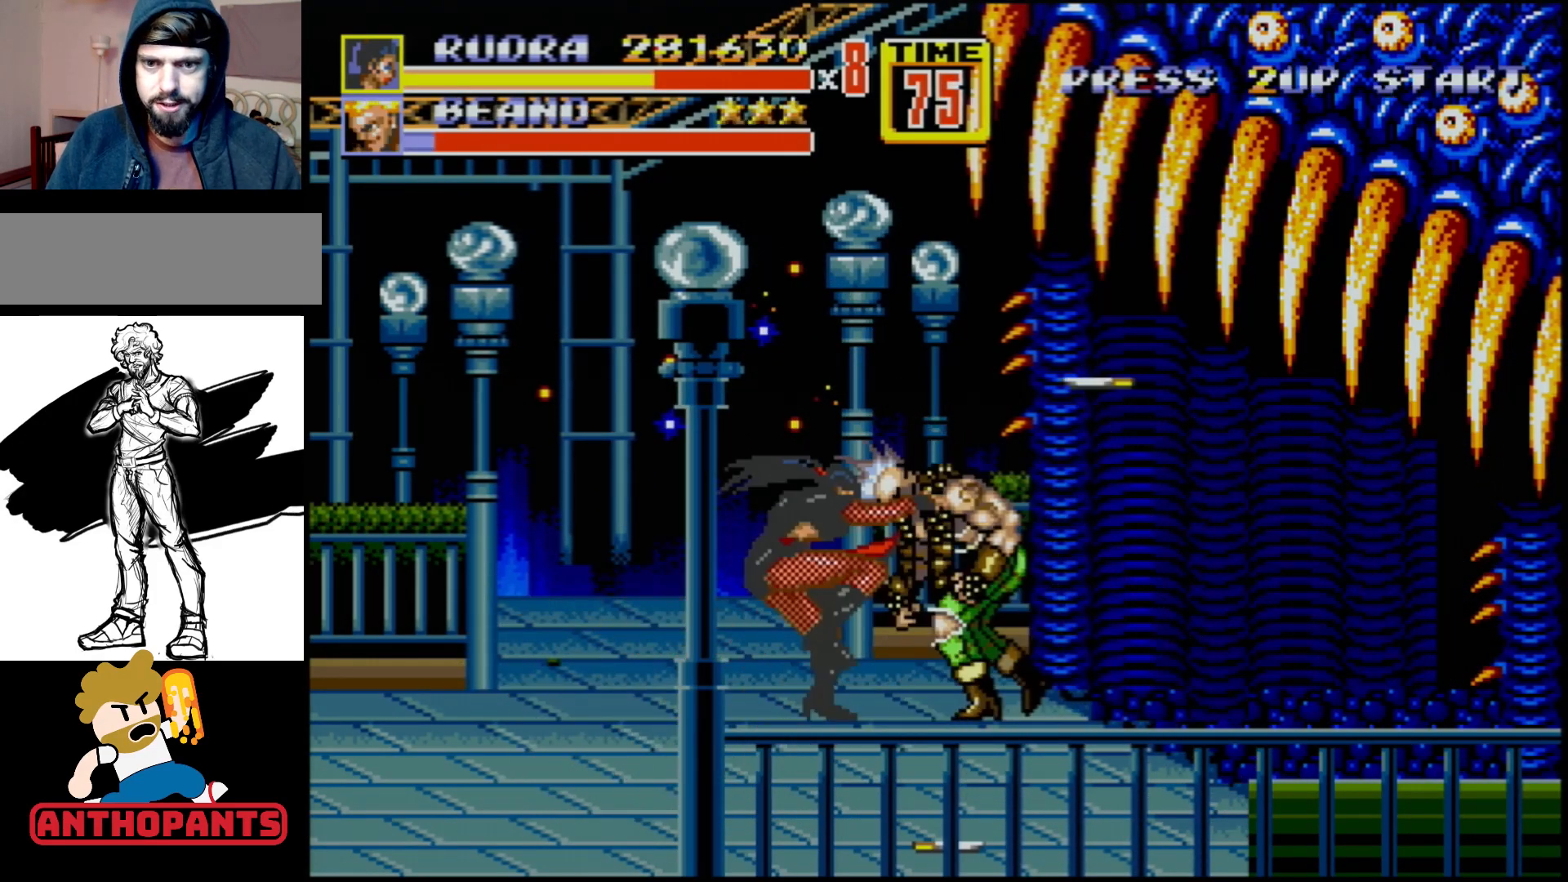
{"buttons": ["B", "DPAD_RIGHT"], "events": [[67, "B", "down"], [200, "DPAD_UP", "up"], [283, "B", "up"], [467, "B", "down"]]}
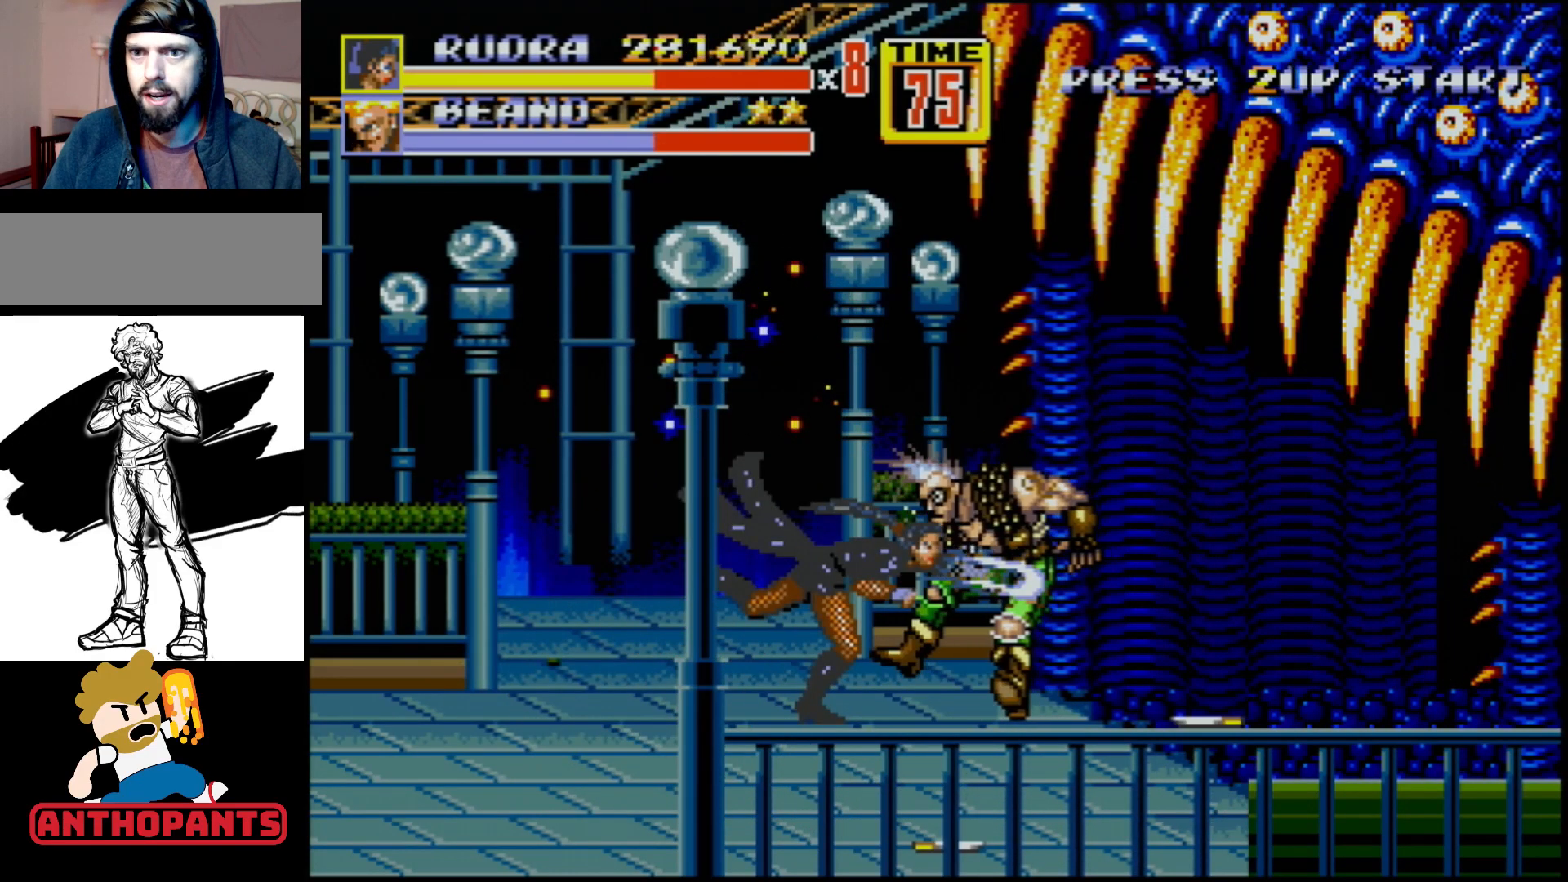
{"buttons": ["DPAD_RIGHT"], "events": [[133, "B", "up"], [200, "A", "down"], [367, "A", "up"]]}
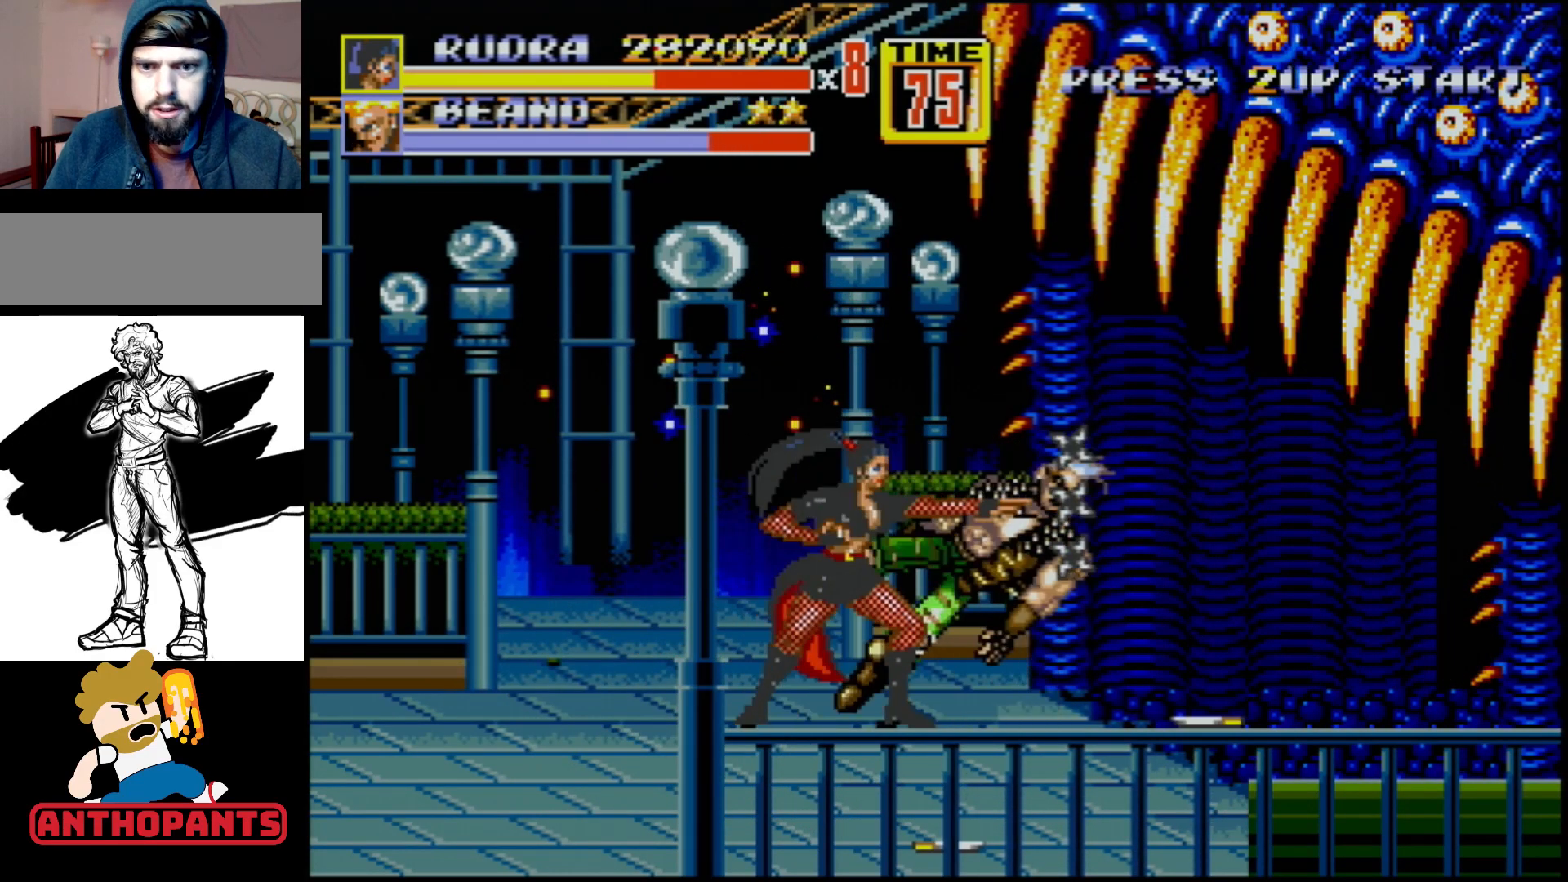
{"buttons": ["DPAD_RIGHT"], "events": [[33, "DPAD_RIGHT", "up"], [333, "DPAD_RIGHT", "down"]]}
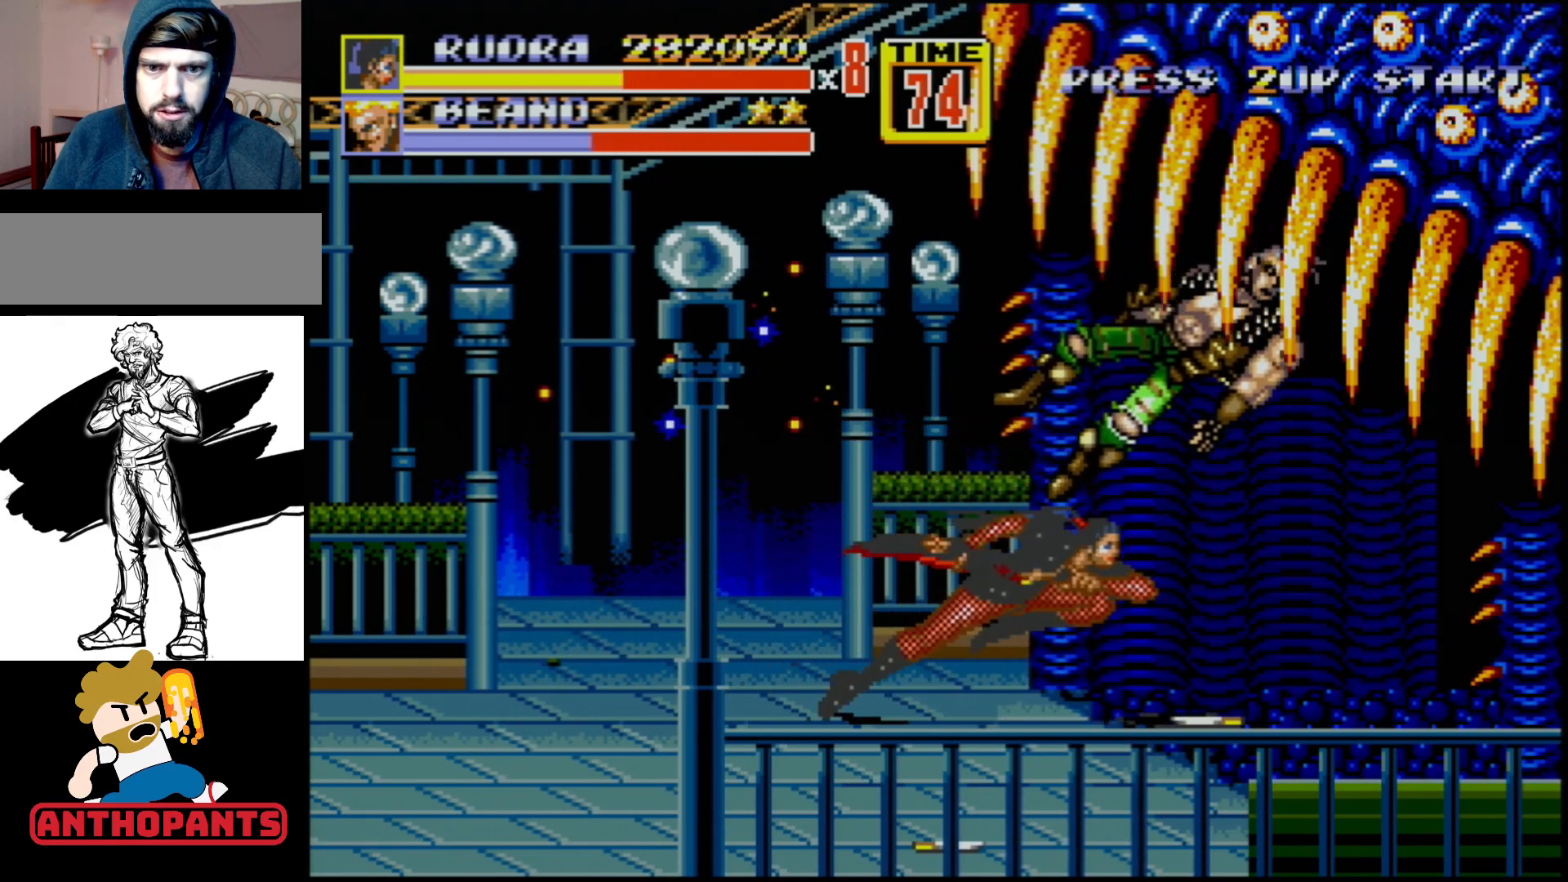
{"buttons": [], "events": [[333, "DPAD_RIGHT", "up"], [350, "DPAD_LEFT", "down"], [483, "DPAD_LEFT", "up"]]}
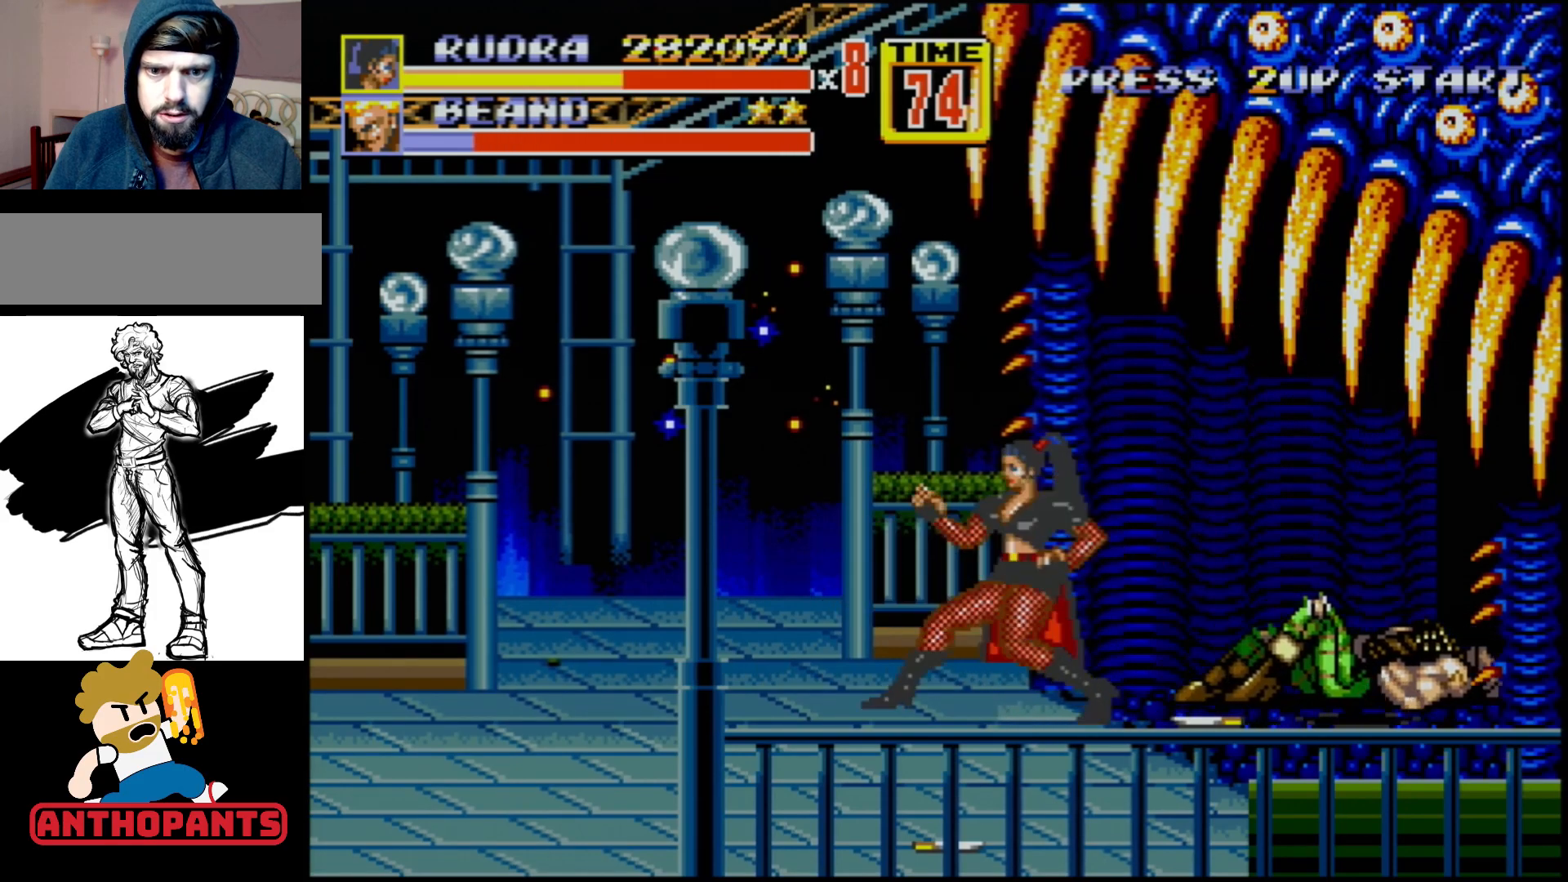
{"buttons": ["C", "DPAD_RIGHT"], "events": [[250, "C", "down"], [250, "DPAD_RIGHT", "down"]]}
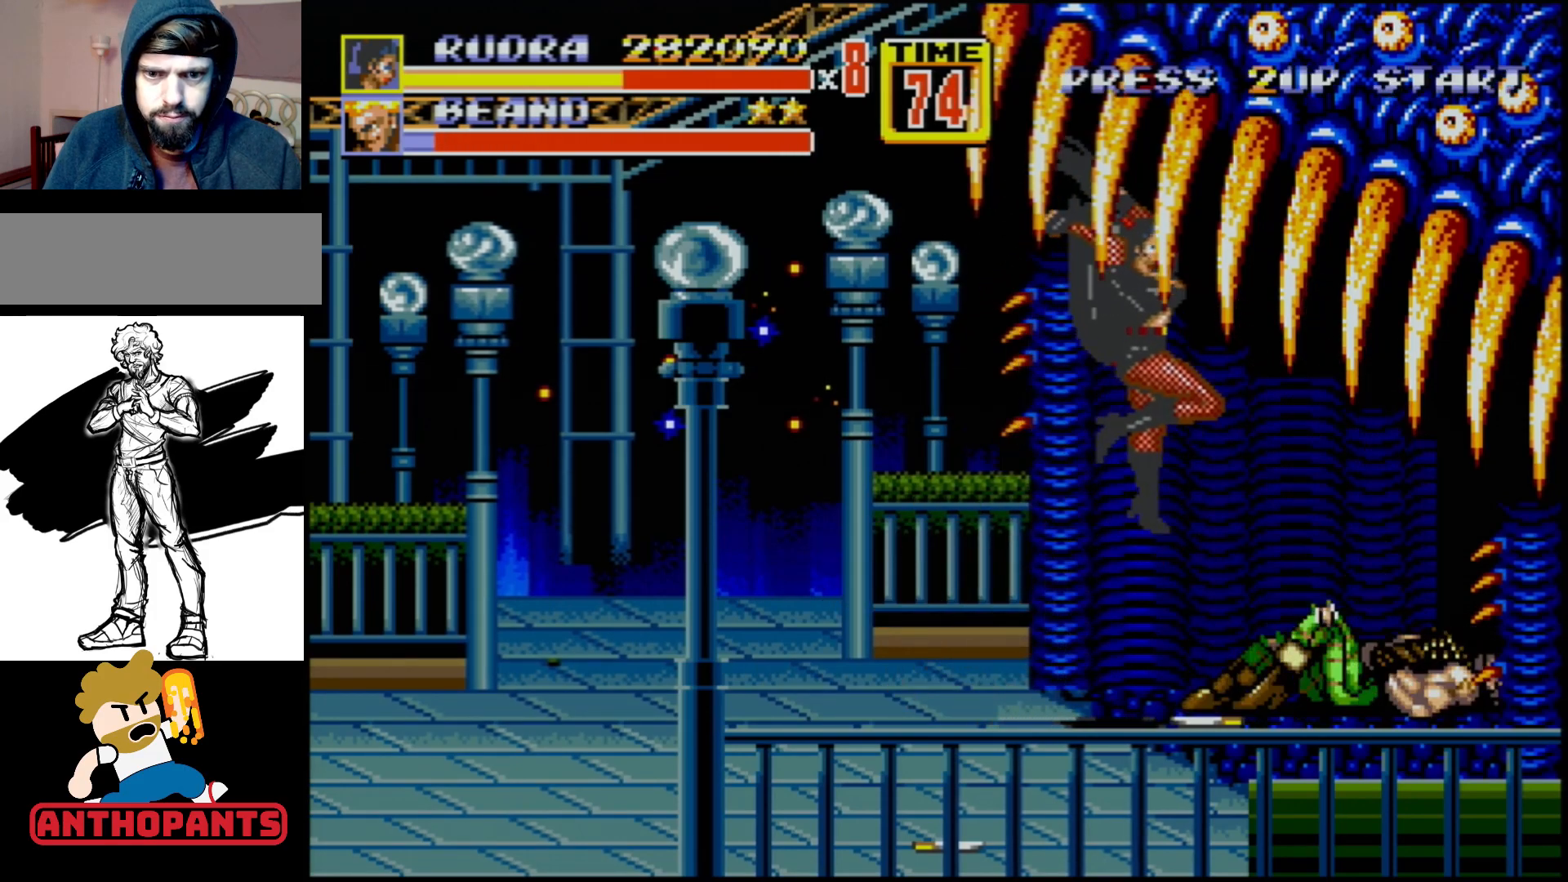
{"buttons": ["B", "DPAD_DOWN", "DPAD_RIGHT"], "events": [[83, "C", "up"], [100, "DPAD_DOWN", "down"], [200, "B", "down"]]}
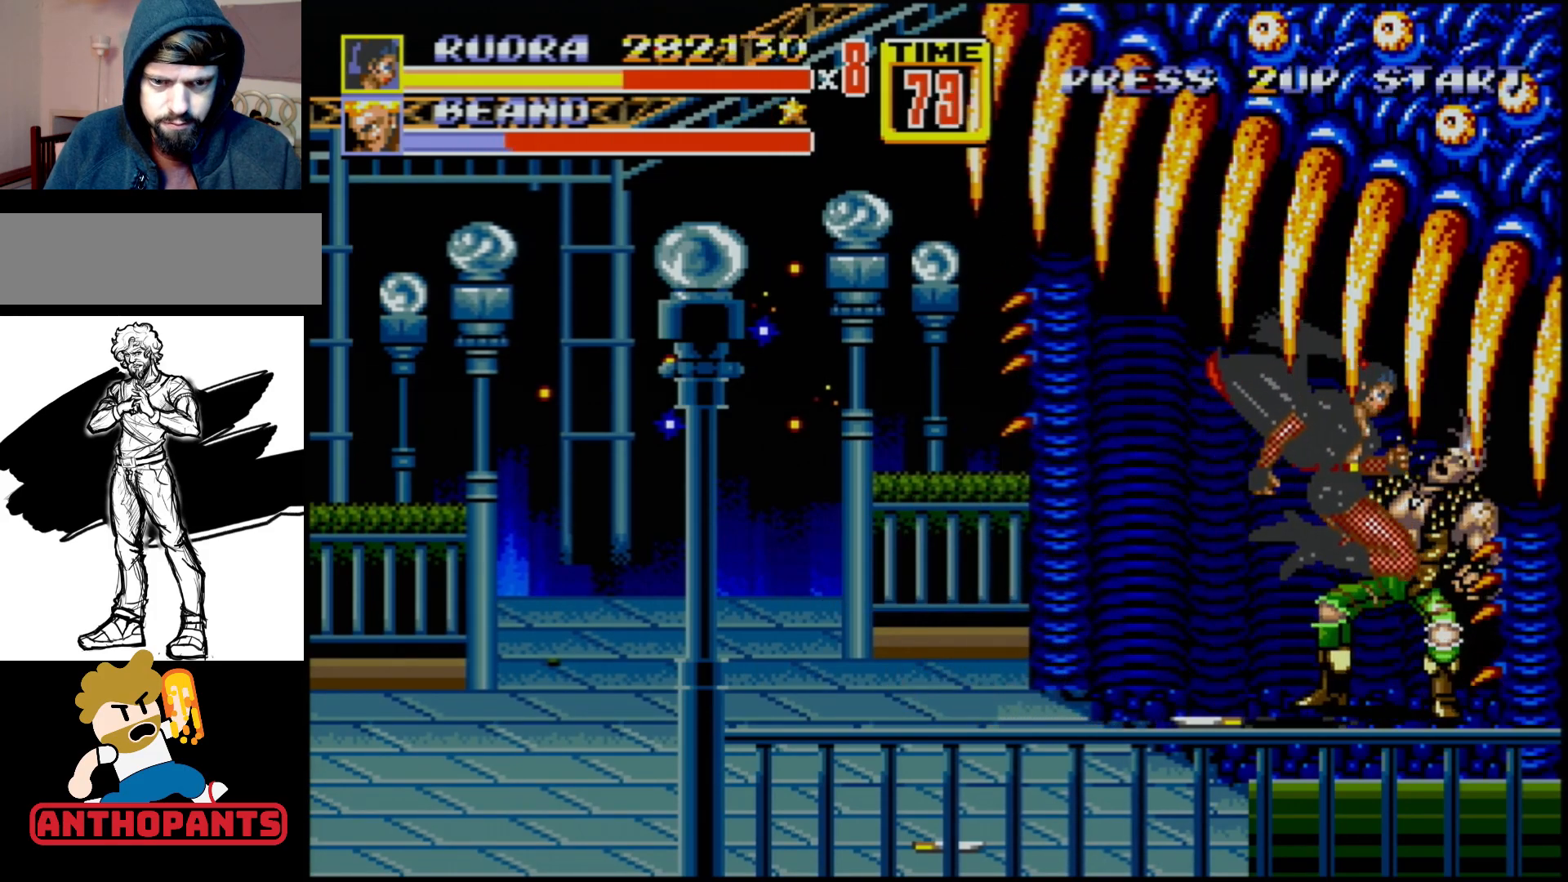
{"buttons": ["B", "DPAD_RIGHT"], "events": [[83, "DPAD_DOWN", "up"], [133, "B", "up"], [300, "B", "down"]]}
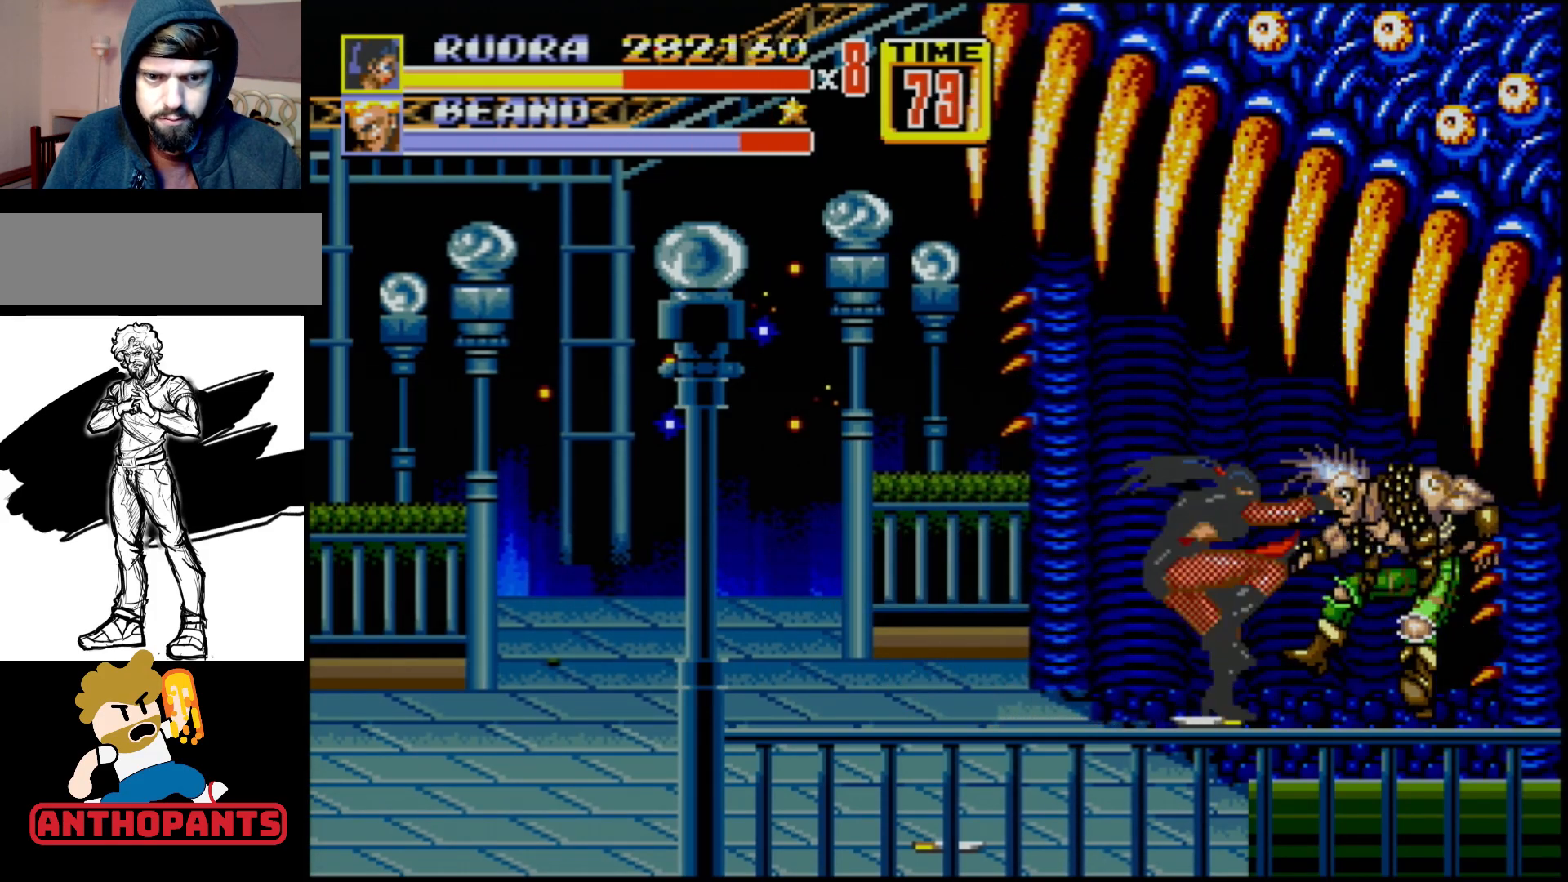
{"buttons": ["C", "DPAD_RIGHT"], "events": [[17, "B", "up"], [150, "B", "down"], [317, "B", "up"], [450, "C", "down"]]}
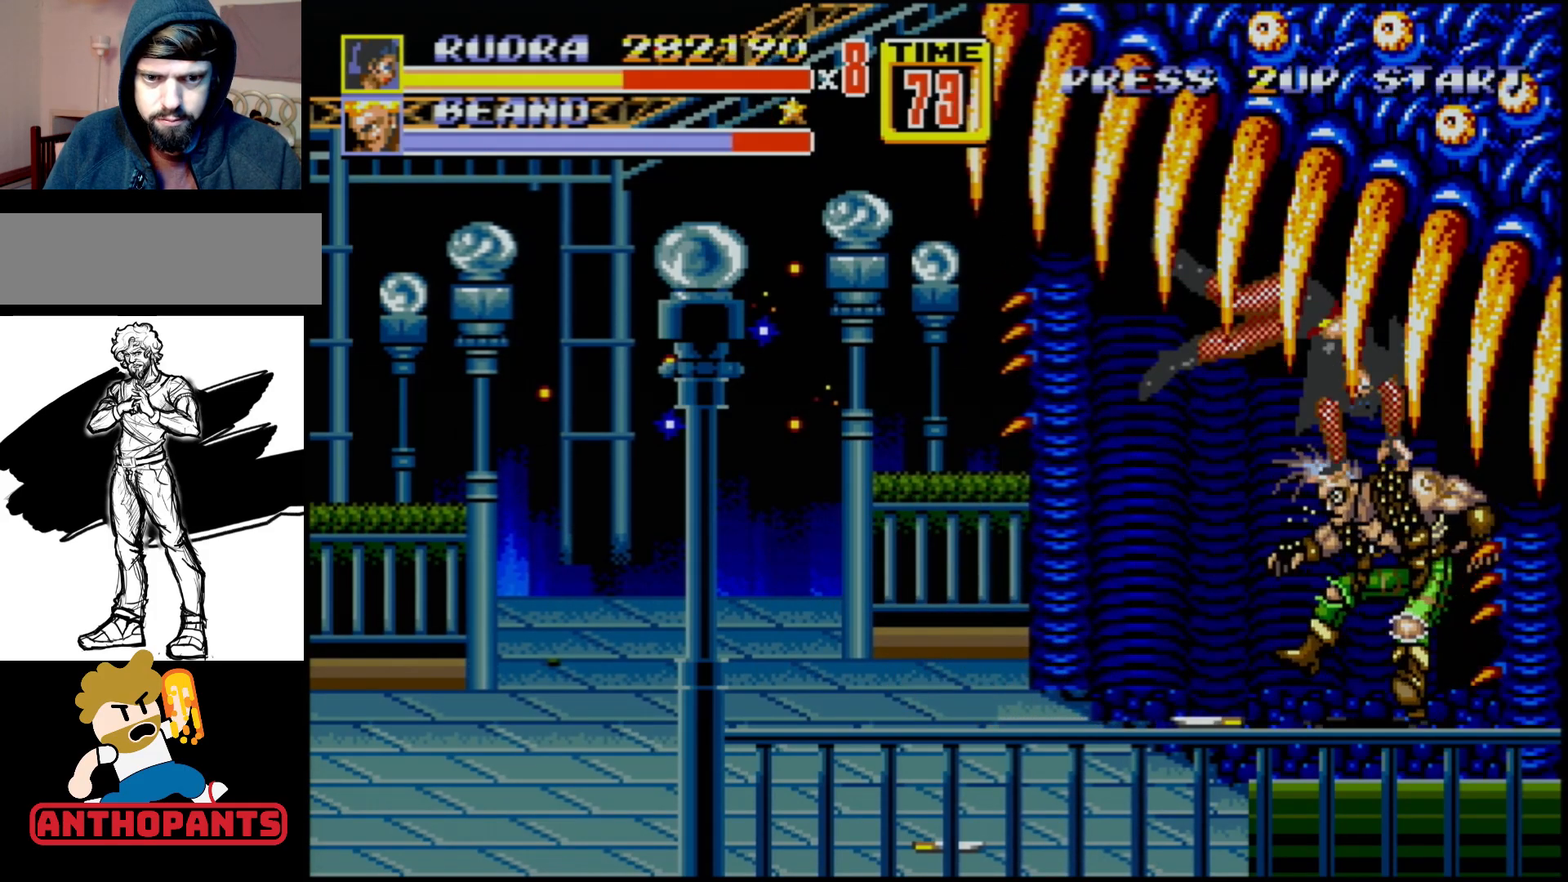
{"buttons": ["A"], "events": [[83, "DPAD_RIGHT", "up"], [117, "C", "up"], [483, "A", "down"]]}